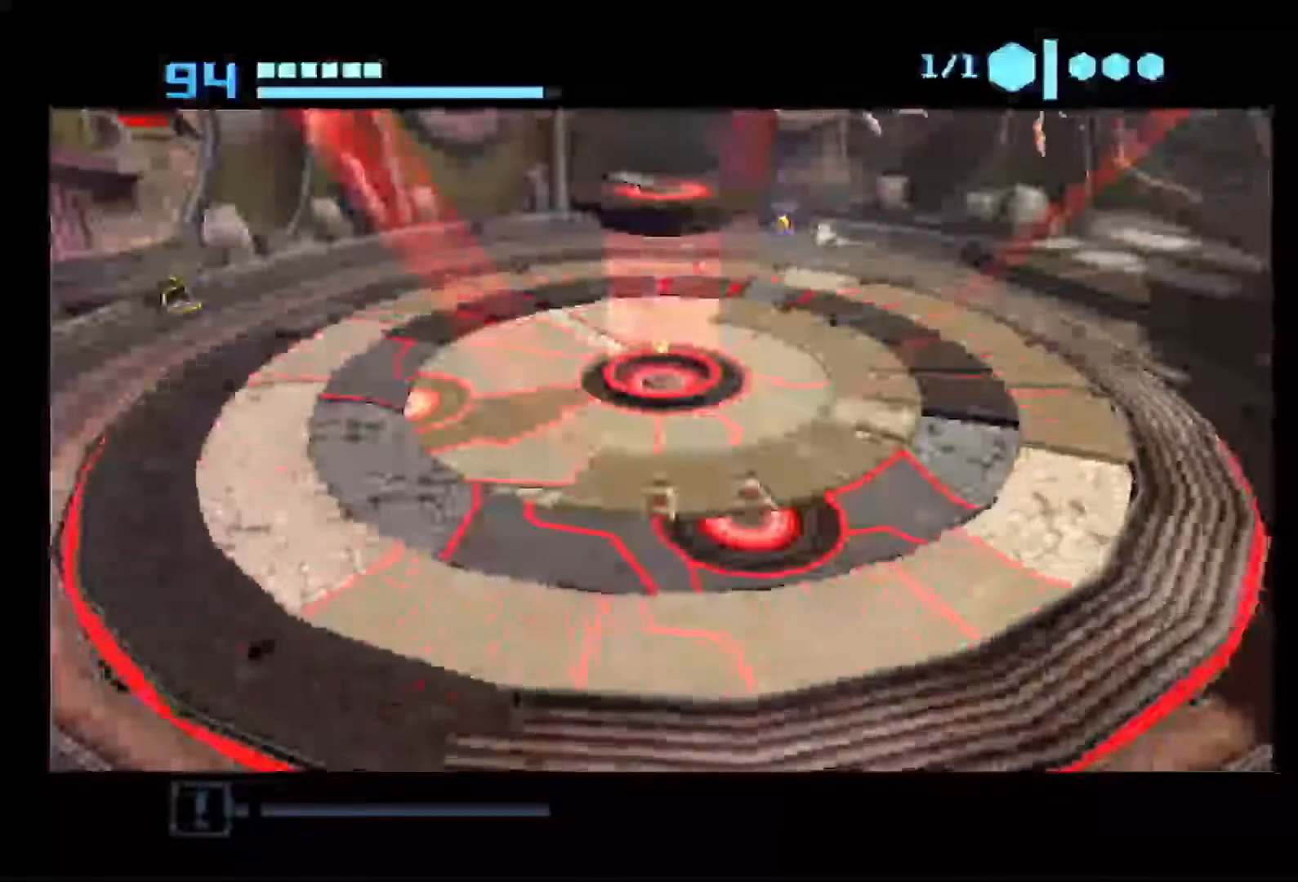
Gameplay with a controller (Nintendo layout); each line is a JSON object with the inputs held at the frame after it (dt_ms = milliseconds from this image to that frame). "events" lists button and stick changes between this image and that frame as [ms after this image, input, new state], when the widget could be followed in between. Not read: L3 R3.
{"dt_ms": 500, "buttons": ["B"], "left_stick": "right", "right_stick": "center", "events": [[450, "B", "up"], [500, "B", "down"]]}
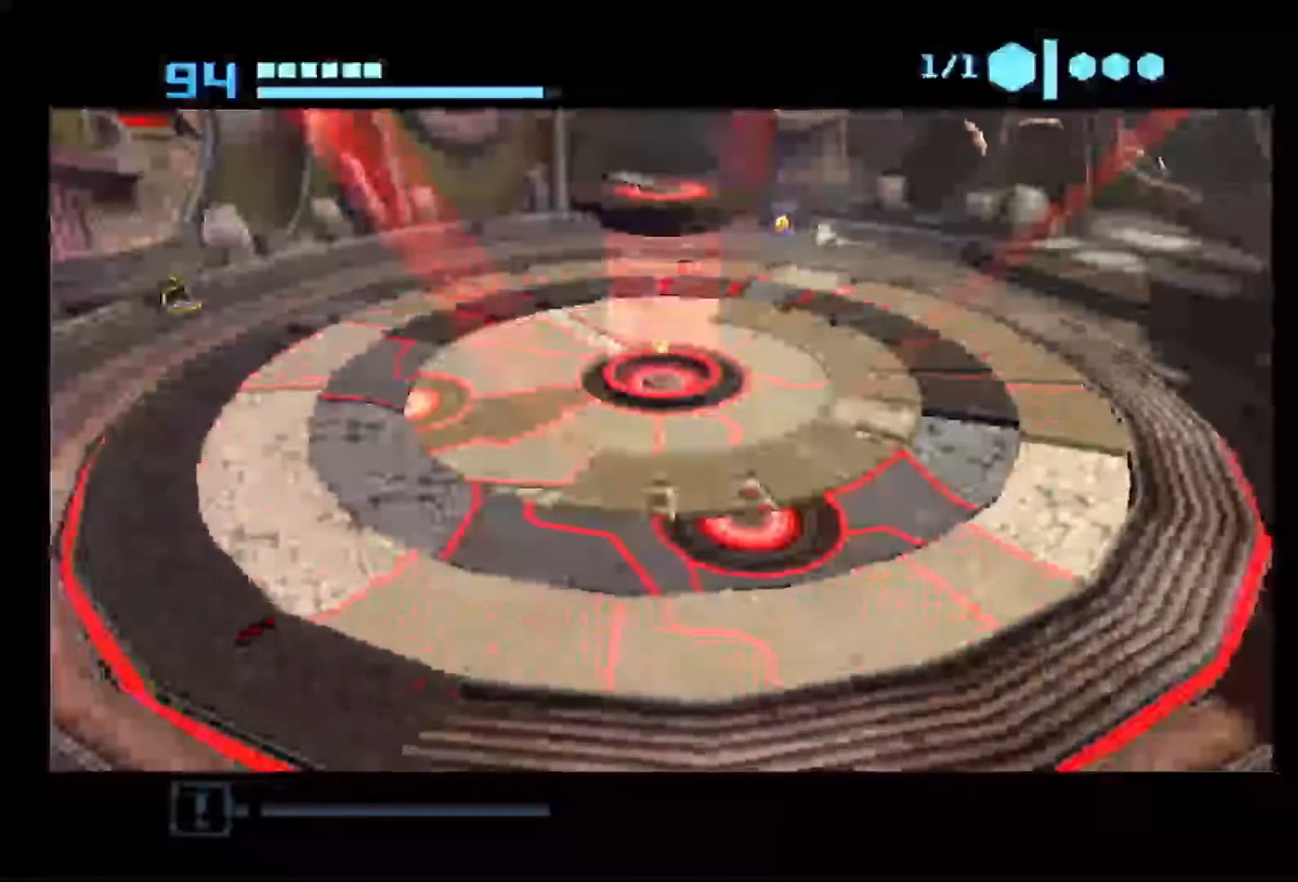
{"dt_ms": 500, "buttons": ["B"], "left_stick": "right", "right_stick": "center", "events": []}
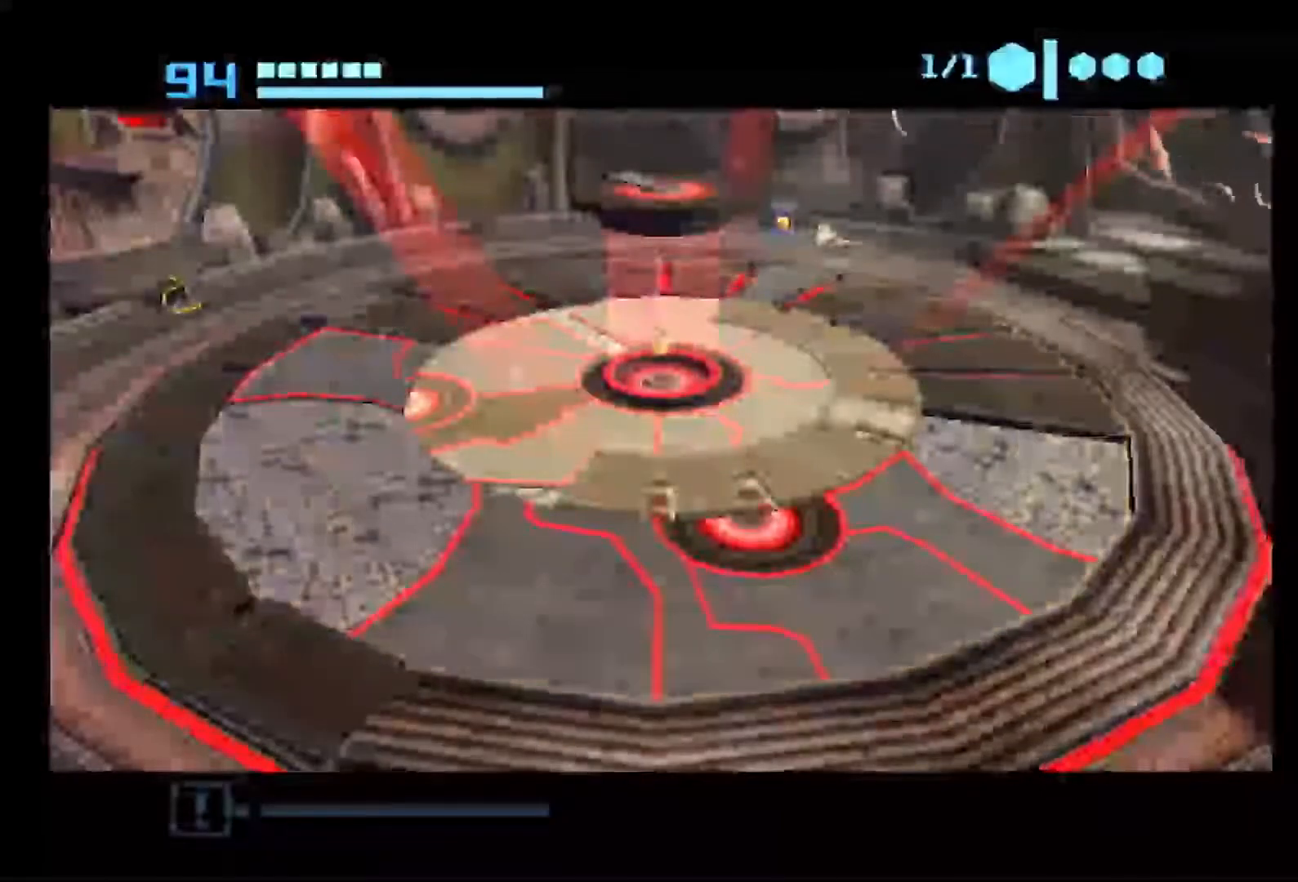
{"dt_ms": 500, "buttons": ["B"], "left_stick": "right", "right_stick": "center", "events": []}
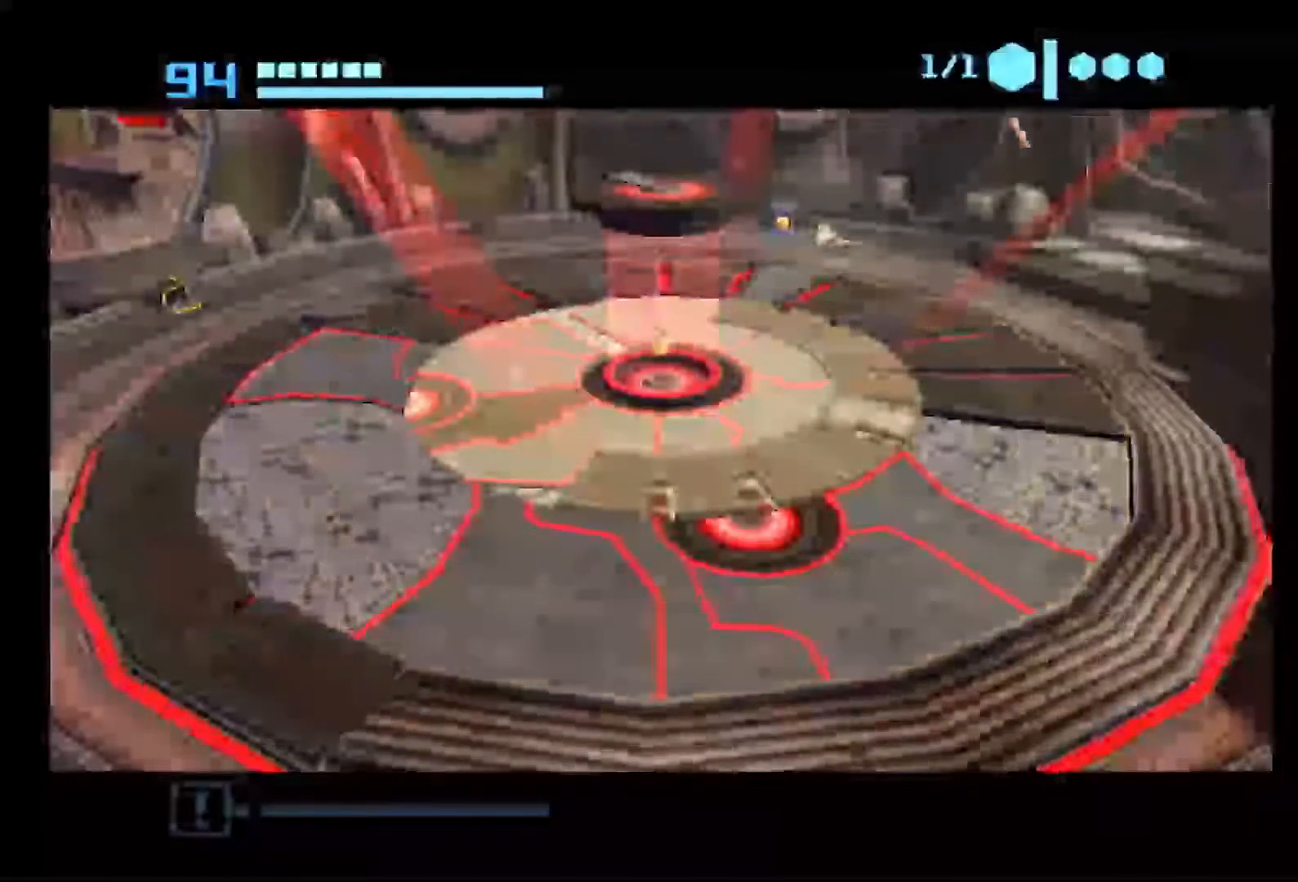
{"dt_ms": 500, "buttons": ["B"], "left_stick": "right", "right_stick": "center", "events": []}
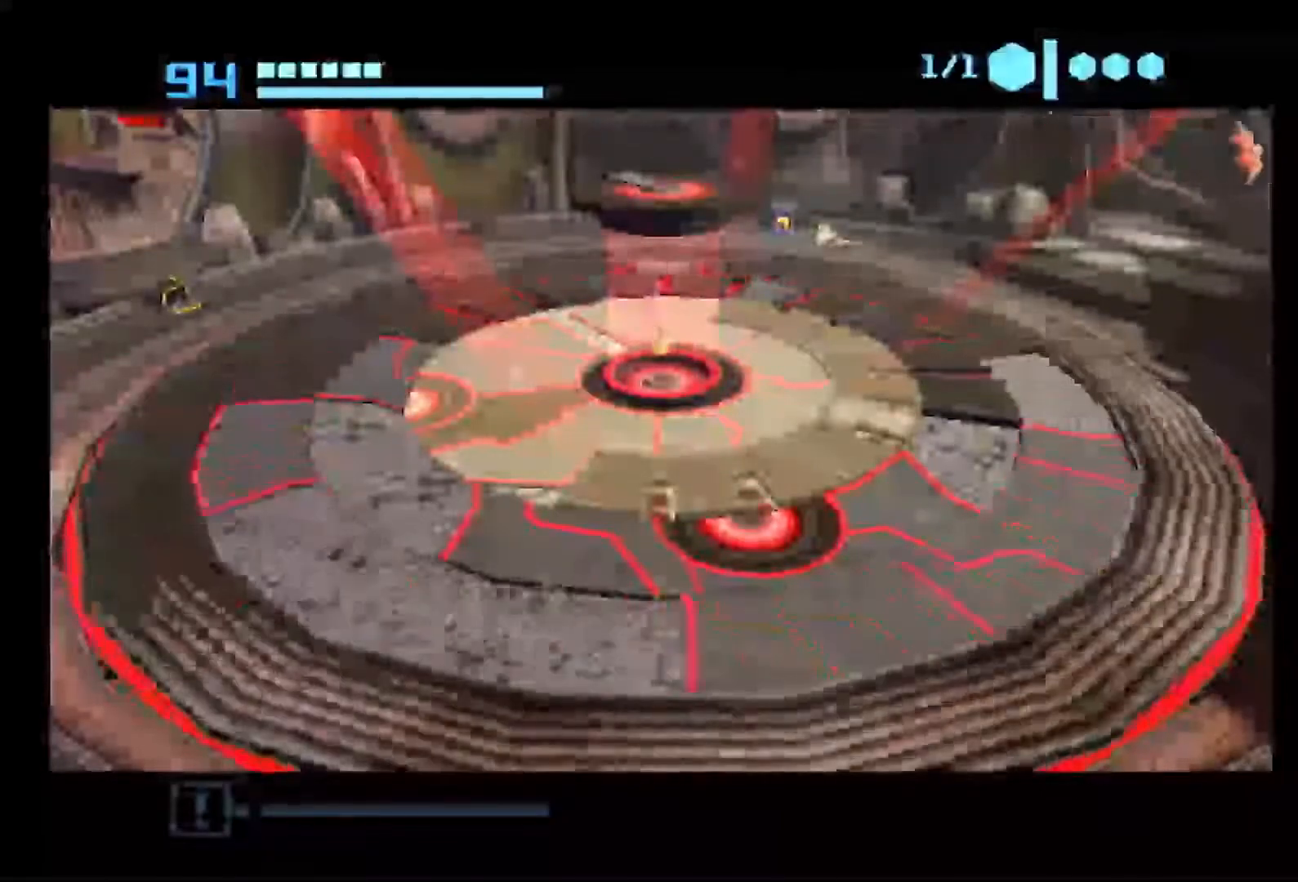
{"dt_ms": 500, "buttons": ["B"], "left_stick": "right", "right_stick": "center", "events": [[83, "B", "up"], [150, "B", "down"]]}
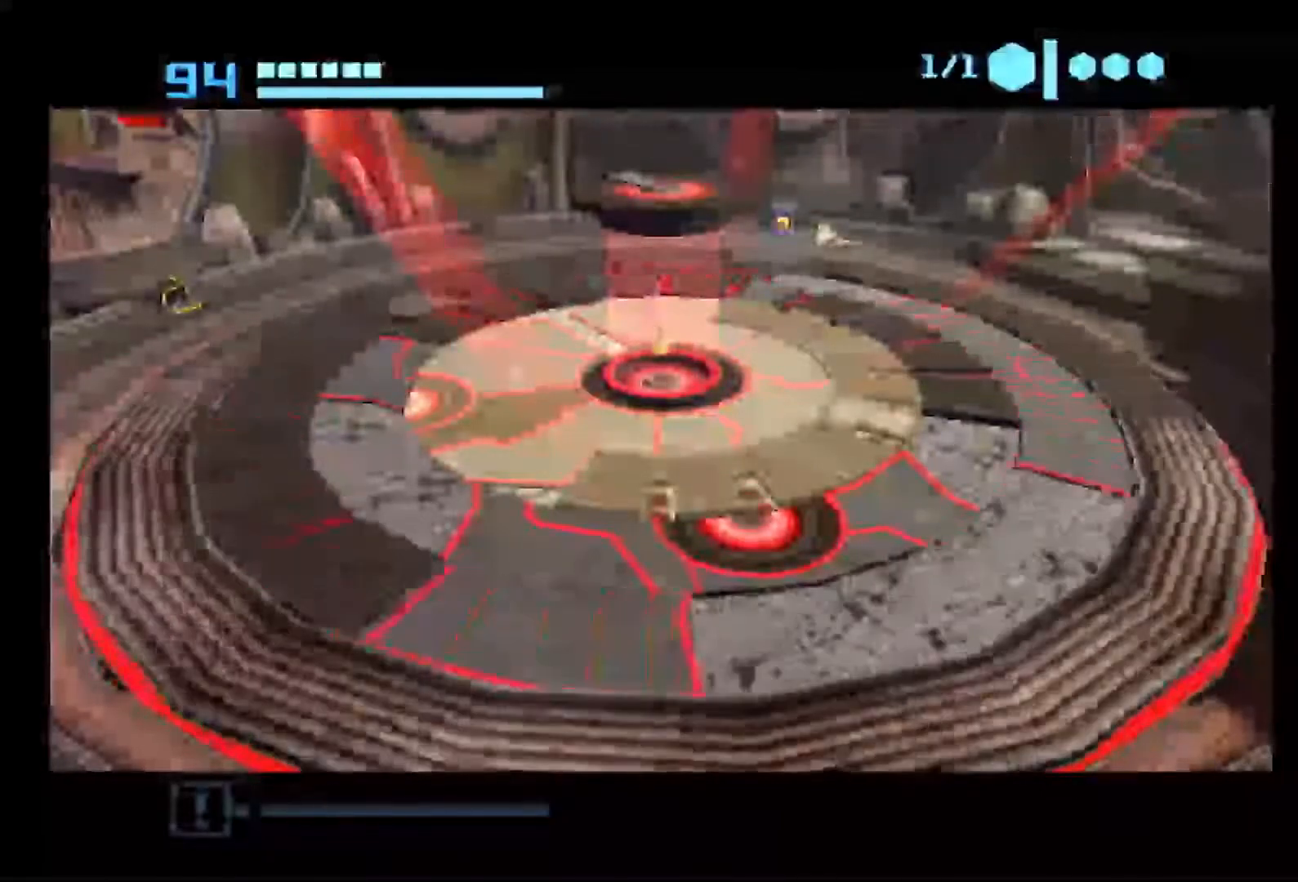
{"dt_ms": 500, "buttons": ["B"], "left_stick": "right", "right_stick": "center"}
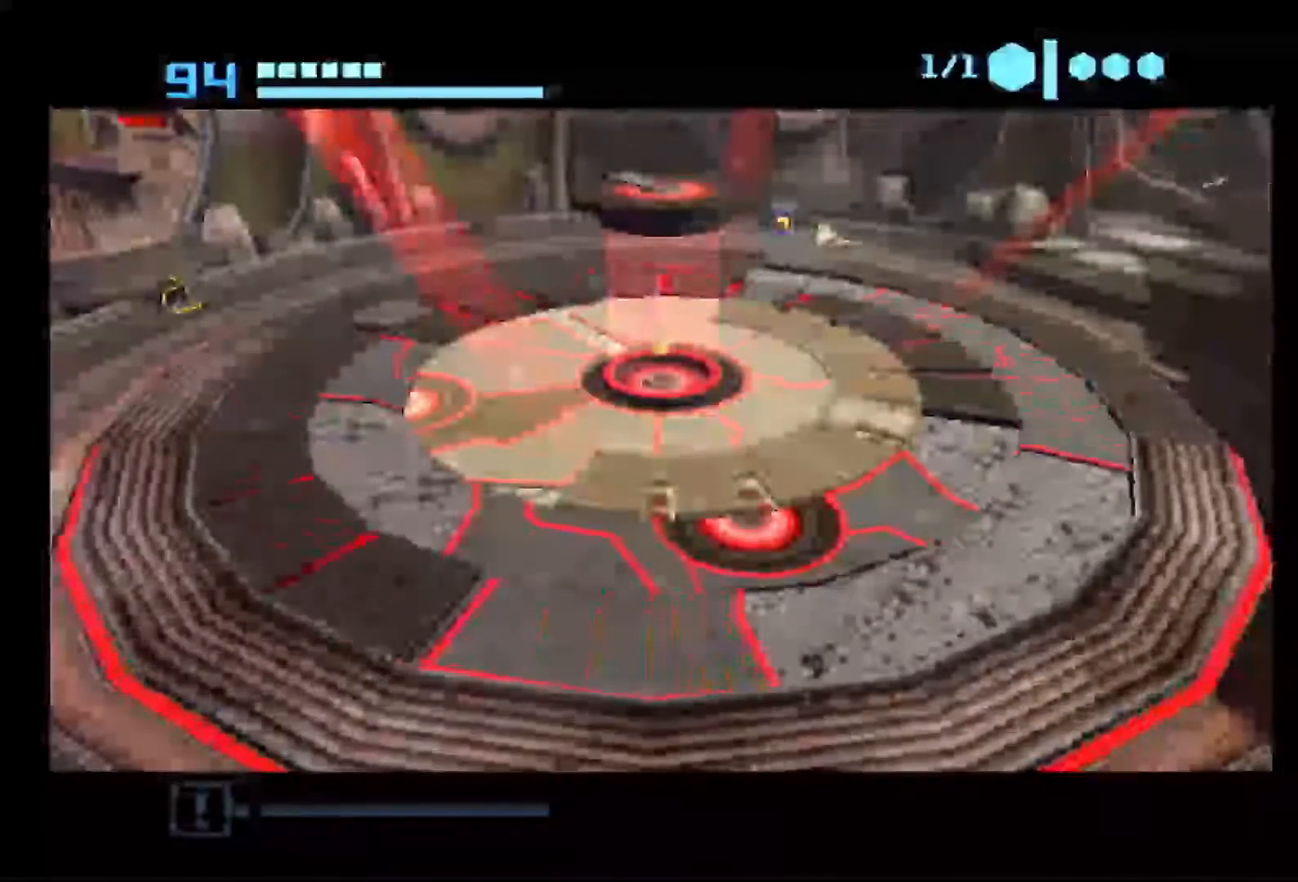
{"dt_ms": 500, "buttons": ["B"], "left_stick": "right", "right_stick": "center", "events": []}
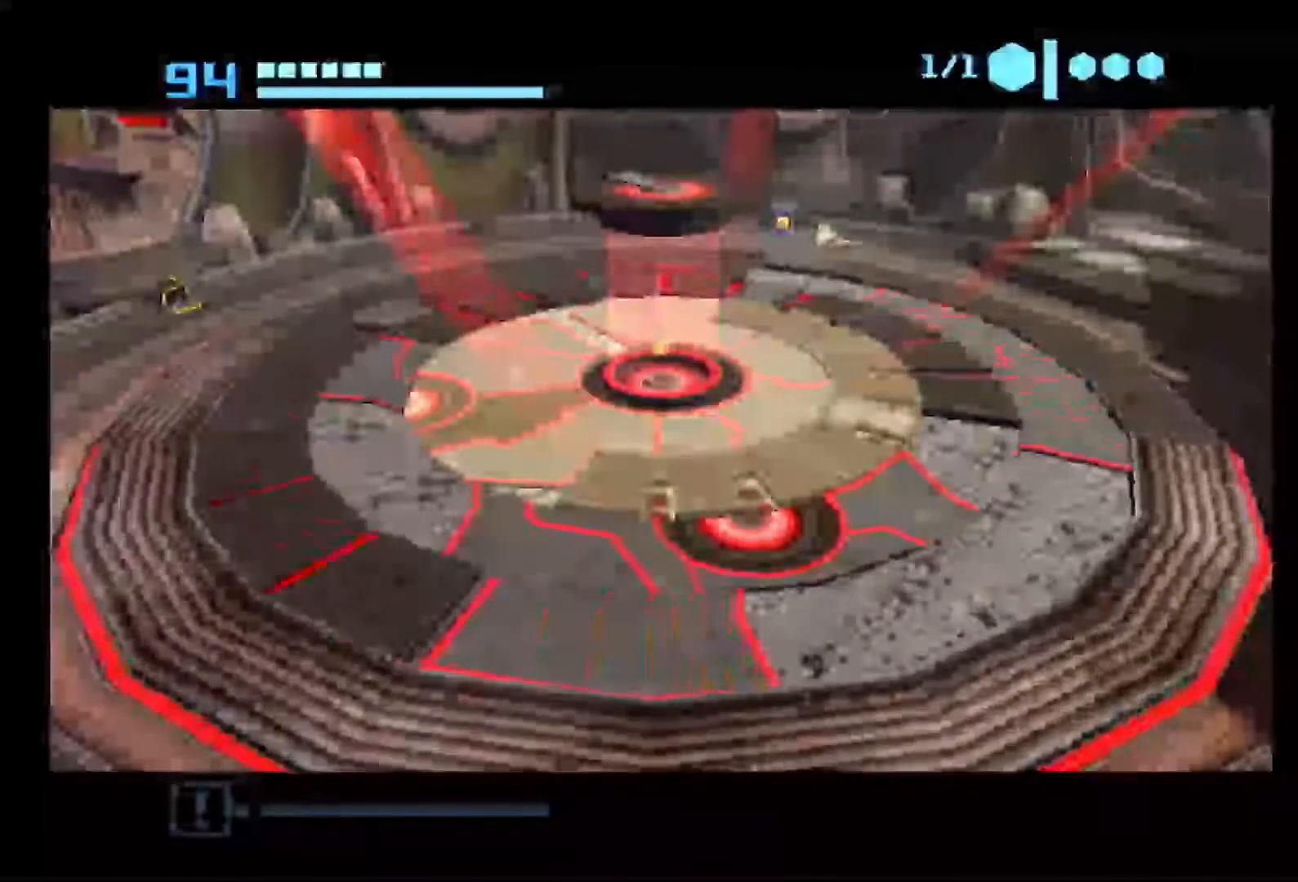
{"dt_ms": 500, "buttons": ["B"], "left_stick": "right", "right_stick": "center", "events": [[117, "B", "up"], [167, "B", "down"]]}
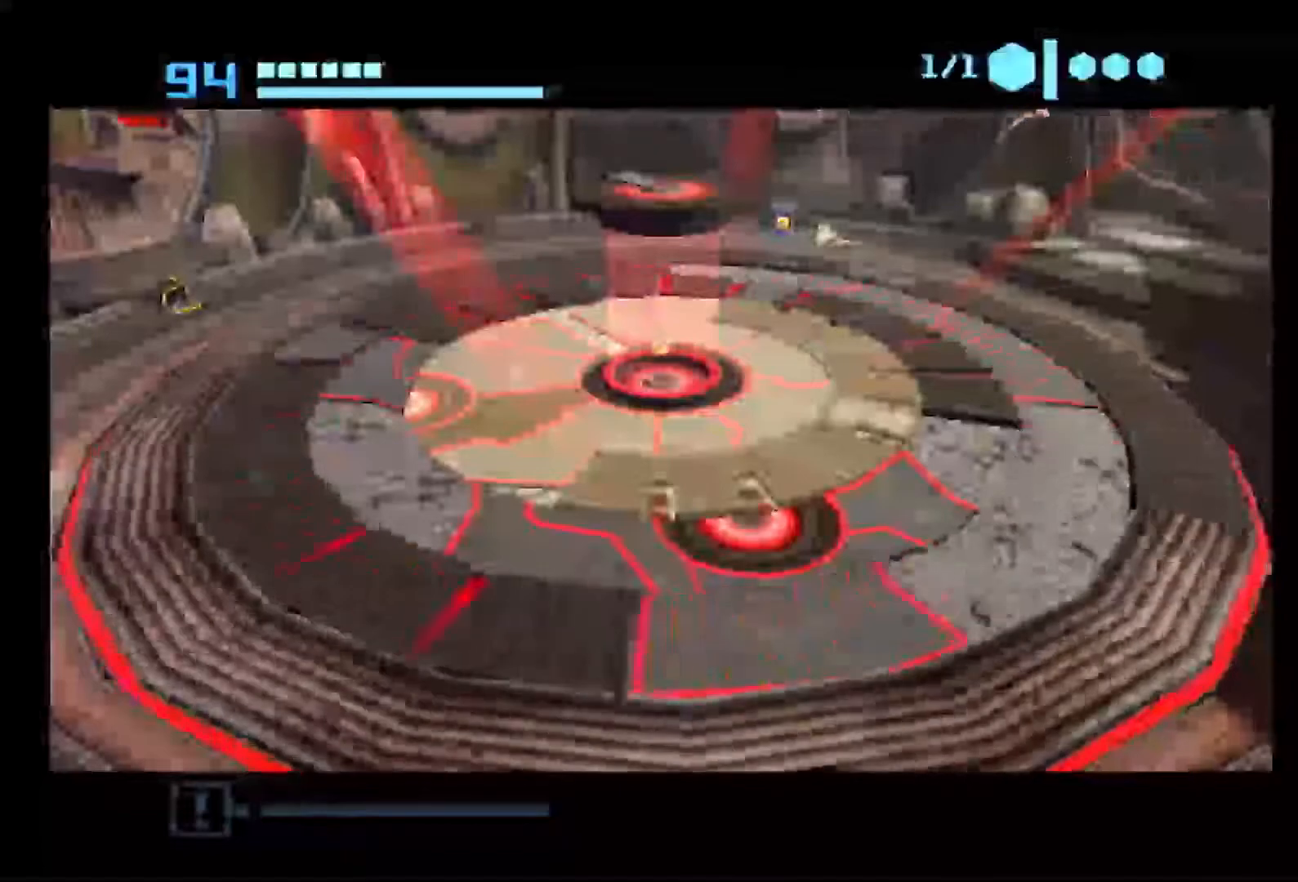
{"dt_ms": 500, "buttons": ["B"], "left_stick": "right", "right_stick": "center", "events": [[33, "B", "up"], [100, "B", "down"], [417, "B", "up"], [483, "B", "down"]]}
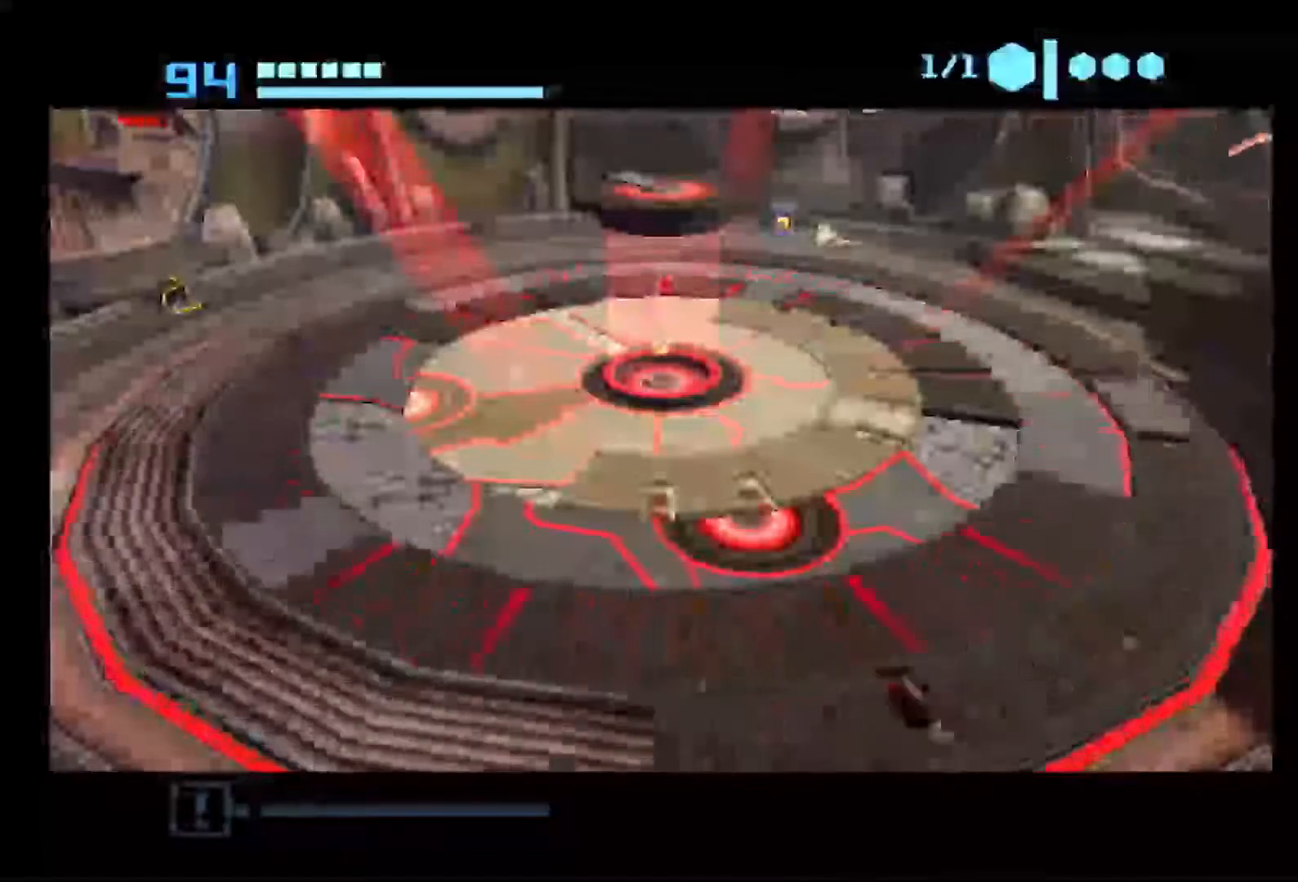
{"dt_ms": 500, "buttons": ["B"], "left_stick": "right", "right_stick": "center", "events": []}
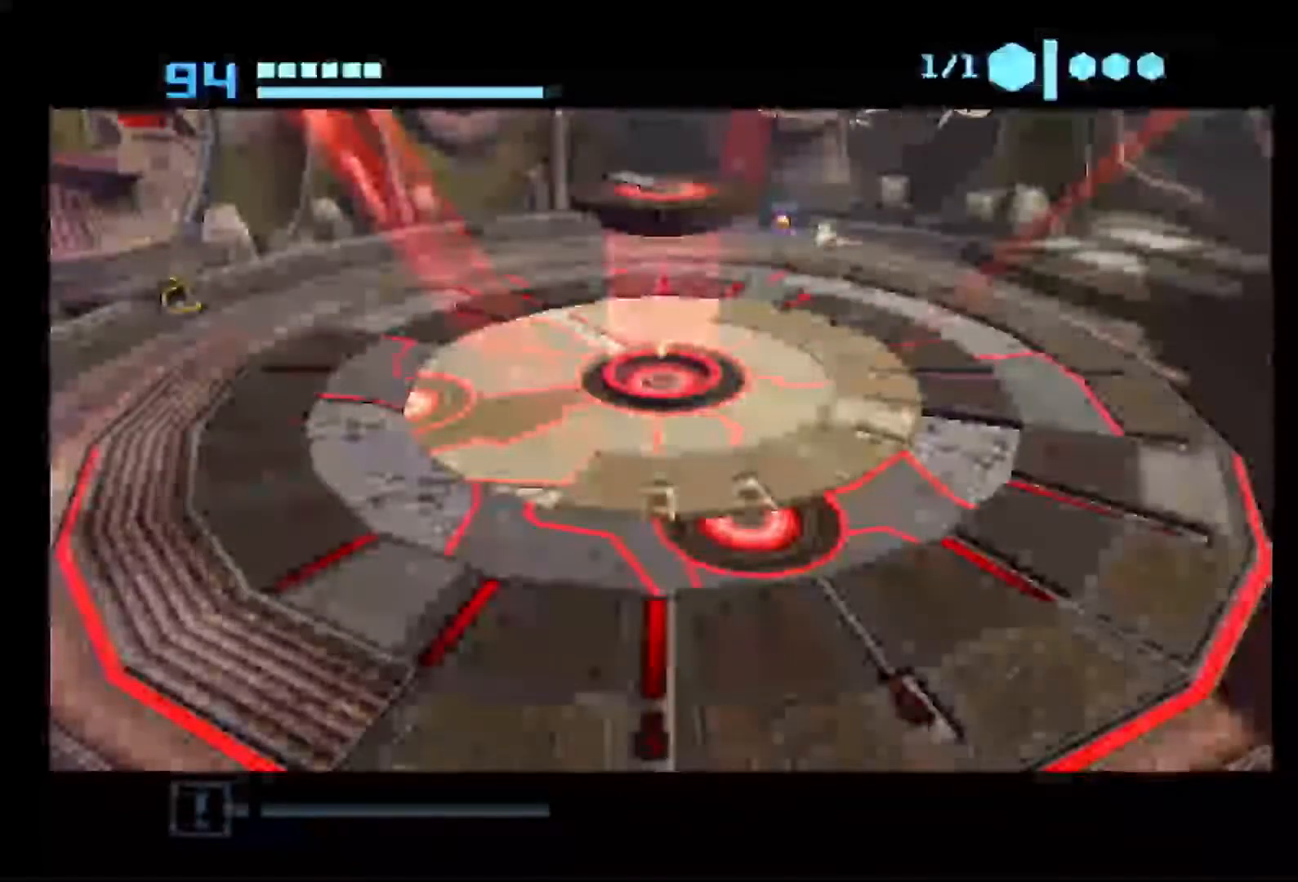
{"dt_ms": 500, "buttons": ["A", "B"], "left_stick": "right", "right_stick": "center", "events": [[417, "A", "down"]]}
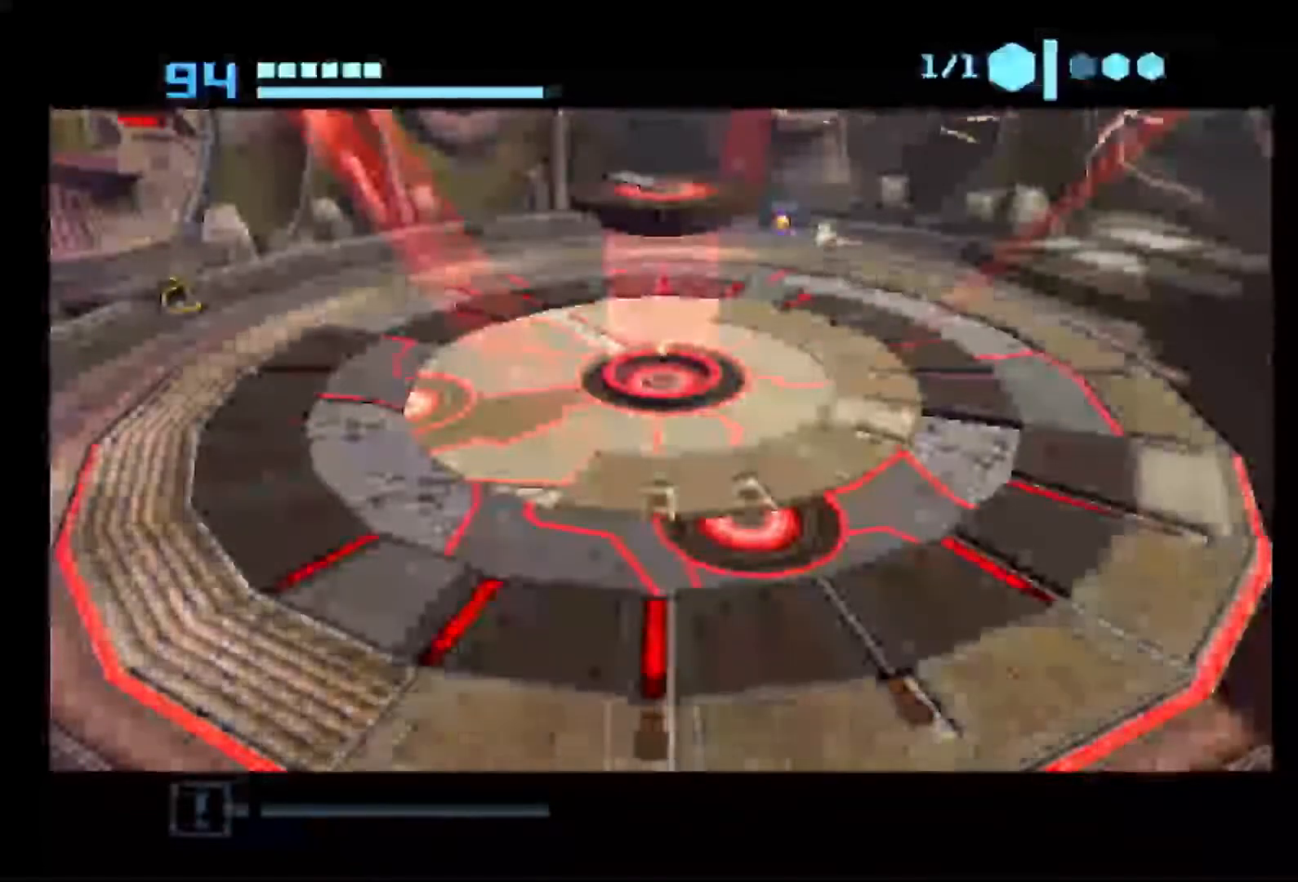
{"dt_ms": 500, "buttons": ["B"], "left_stick": "down-right", "right_stick": "center", "events": [[83, "A", "up"], [183, "left_stick", "center"], [350, "left_stick", "down-right"]]}
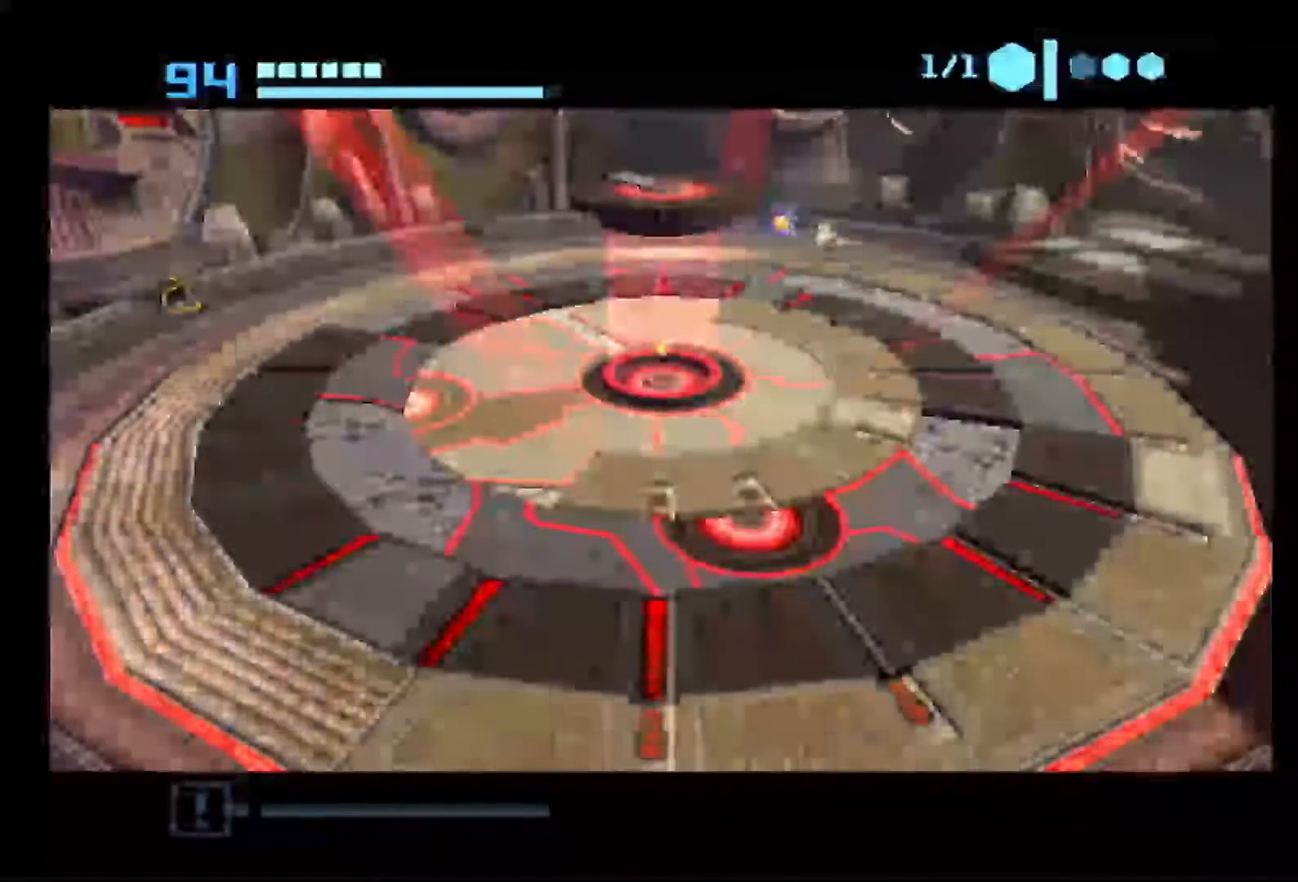
{"dt_ms": 500, "buttons": ["B"], "left_stick": "down-right", "right_stick": "center", "events": []}
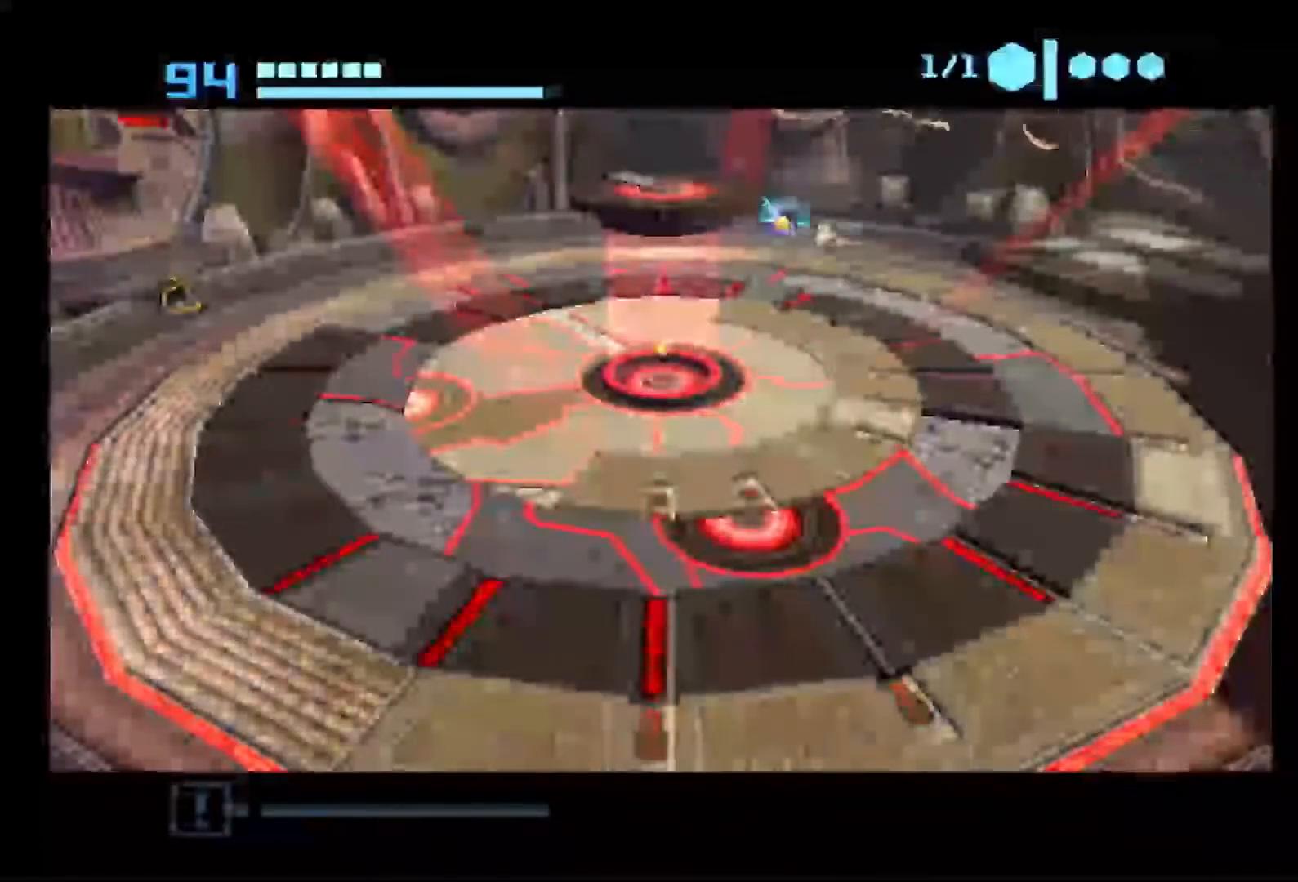
{"dt_ms": 500, "buttons": ["B"], "left_stick": "down-right", "right_stick": "center", "events": []}
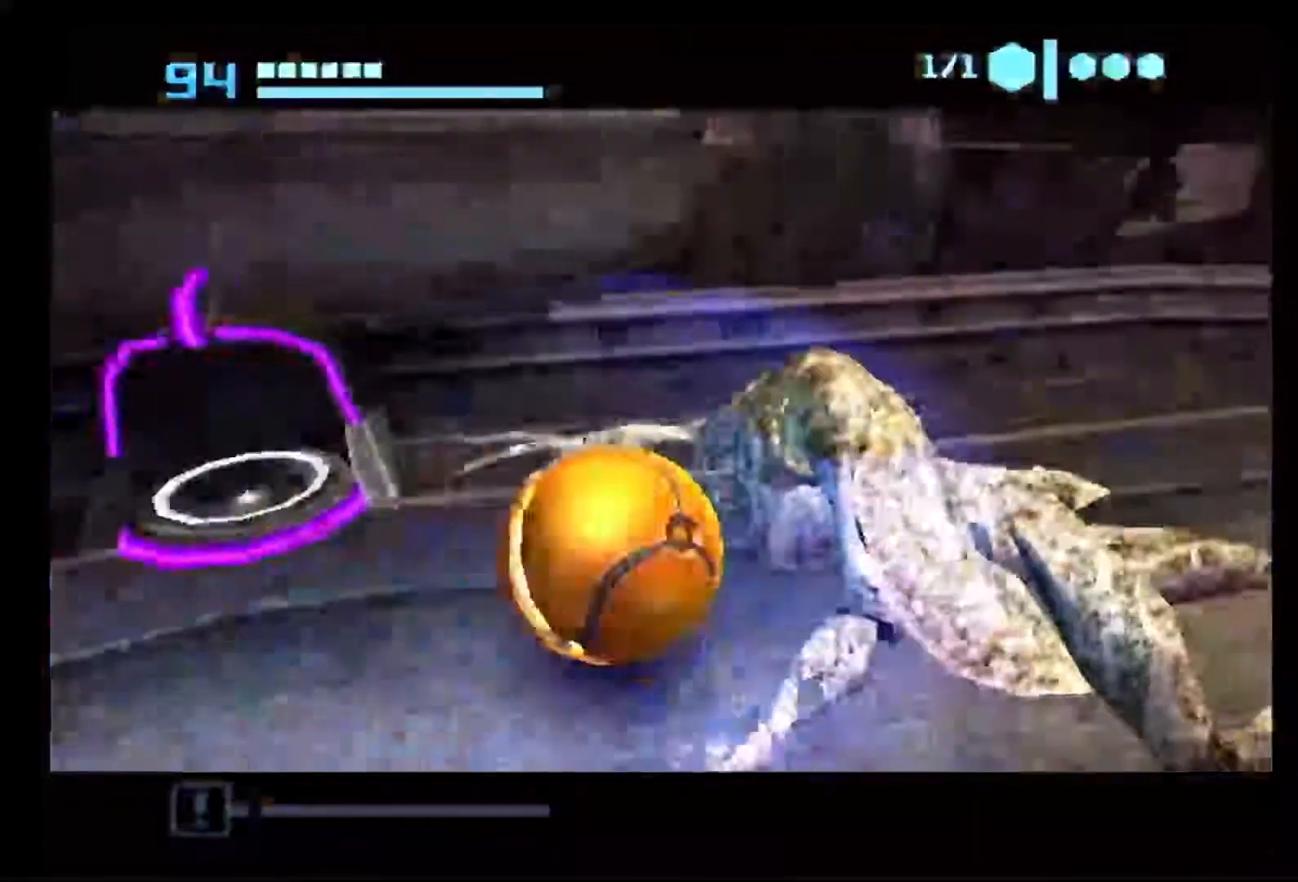
{"dt_ms": 500, "buttons": ["B"], "left_stick": "up", "right_stick": "center", "events": [[67, "left_stick", "right"], [217, "left_stick", "up-right"], [467, "left_stick", "up"]]}
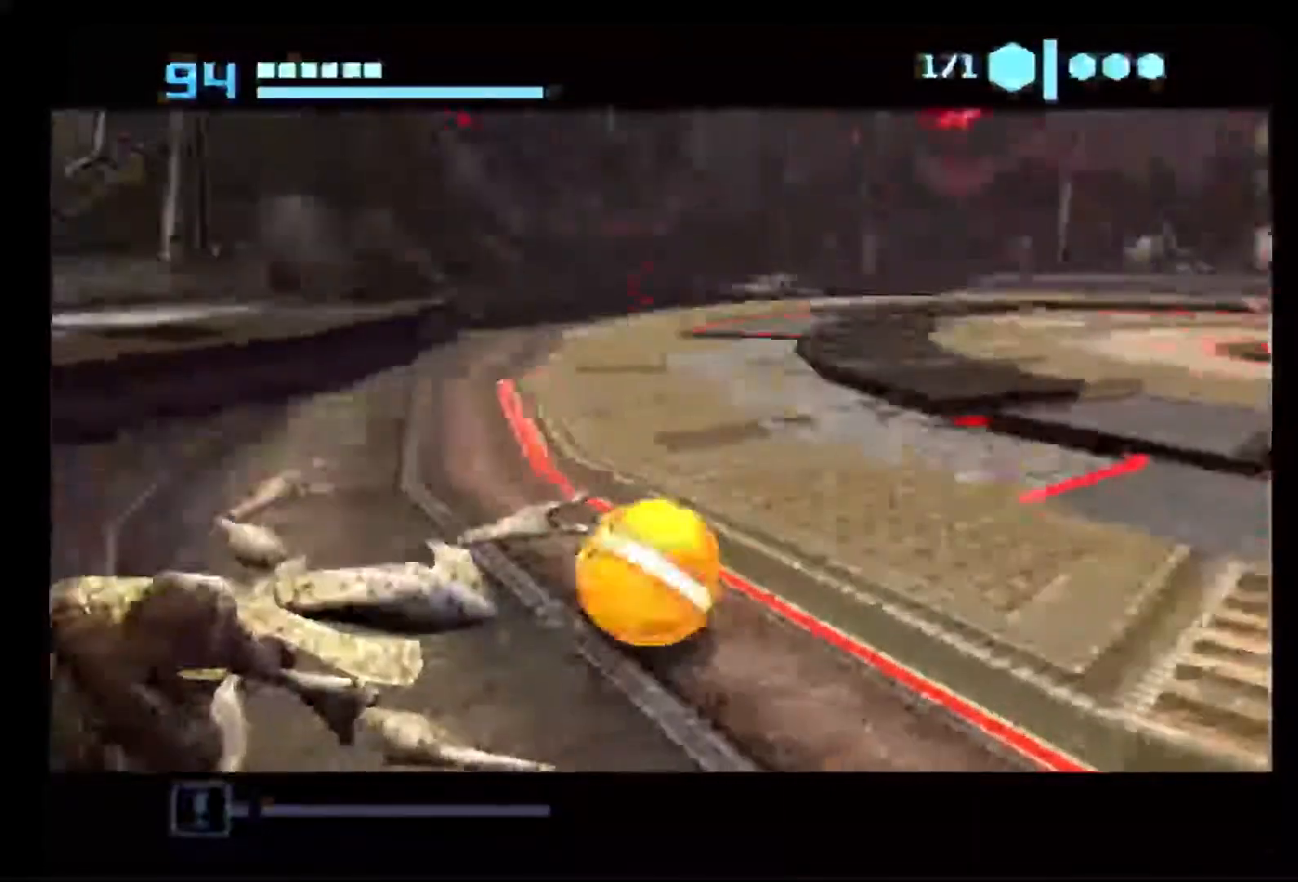
{"dt_ms": 500, "buttons": ["B"], "left_stick": "up", "right_stick": "center", "events": [[367, "B", "up"], [417, "B", "down"]]}
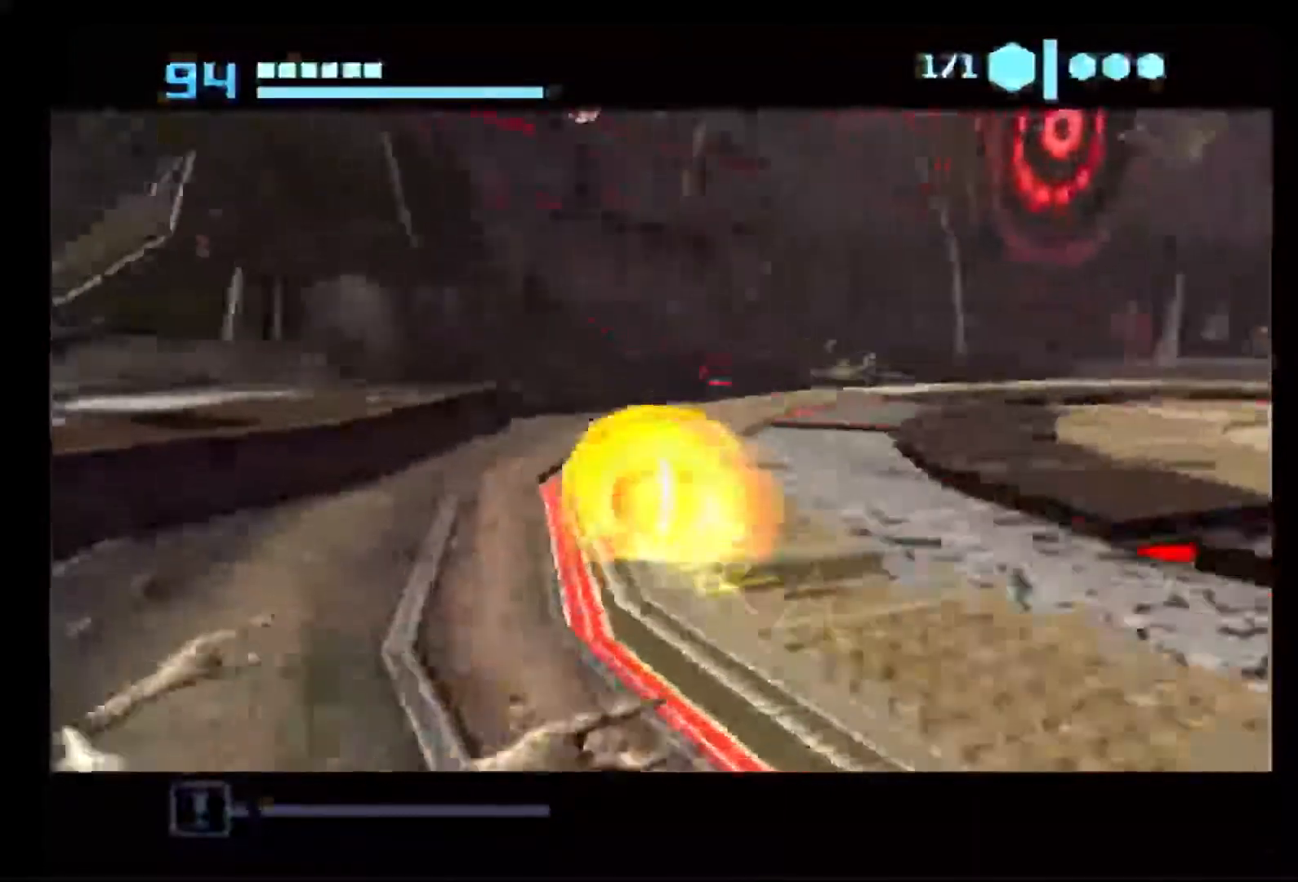
{"dt_ms": 500, "buttons": ["B"], "left_stick": "up", "right_stick": "center", "events": []}
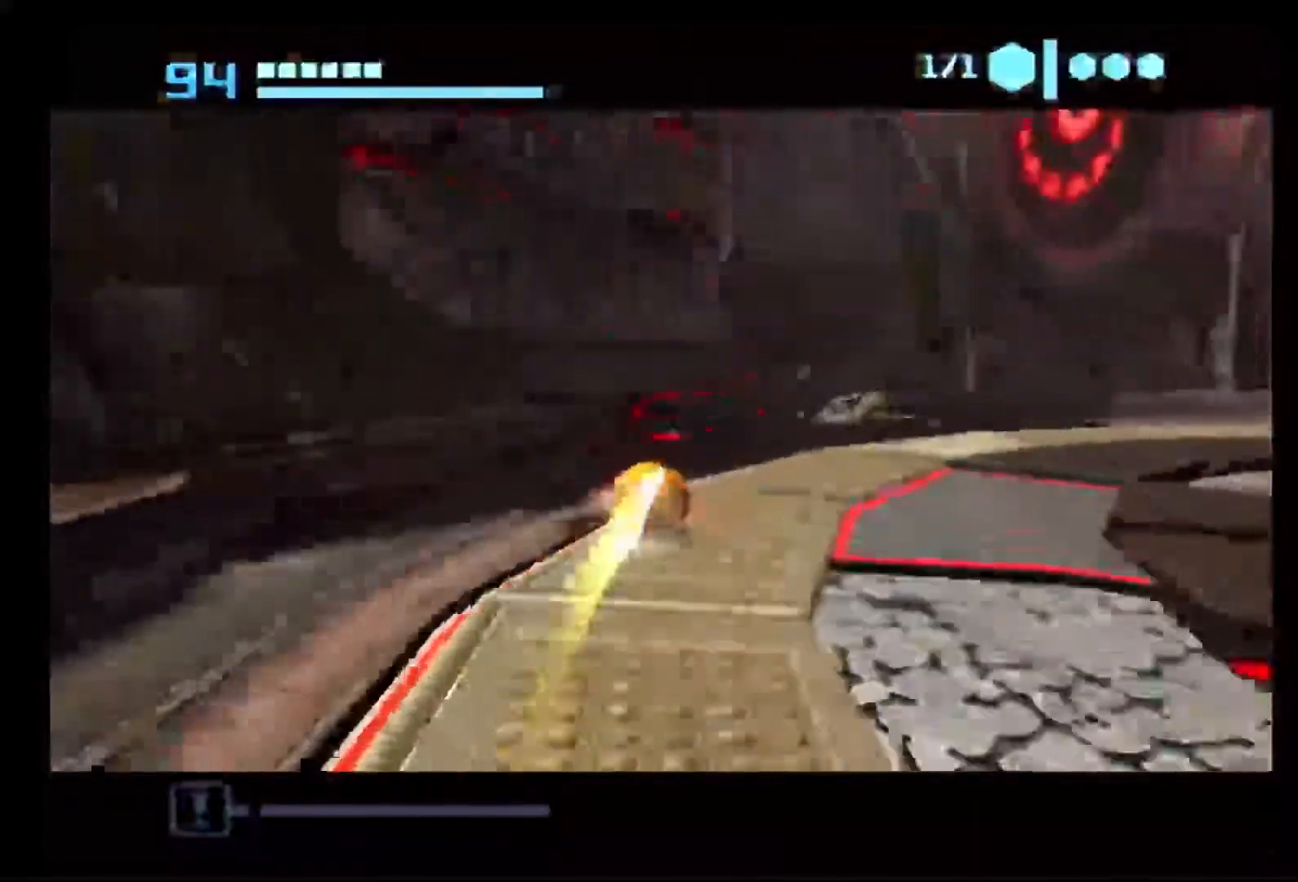
{"dt_ms": 500, "buttons": ["B"], "left_stick": "up-left", "right_stick": "center", "events": [[367, "left_stick", "up-left"]]}
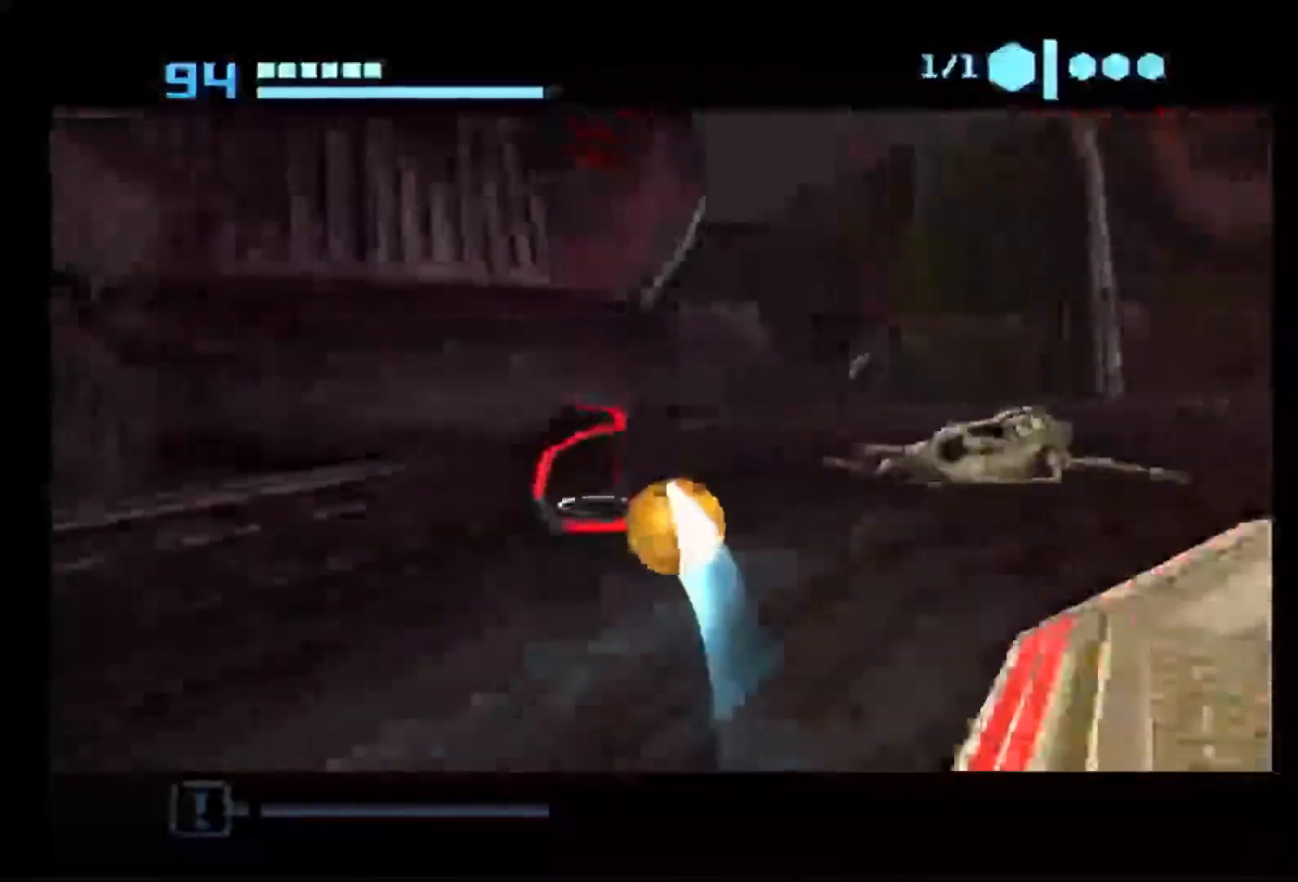
{"dt_ms": 500, "buttons": ["B"], "left_stick": "down-right", "right_stick": "center", "events": [[217, "left_stick", "center"], [250, "B", "up"], [333, "B", "down"], [500, "left_stick", "down-right"]]}
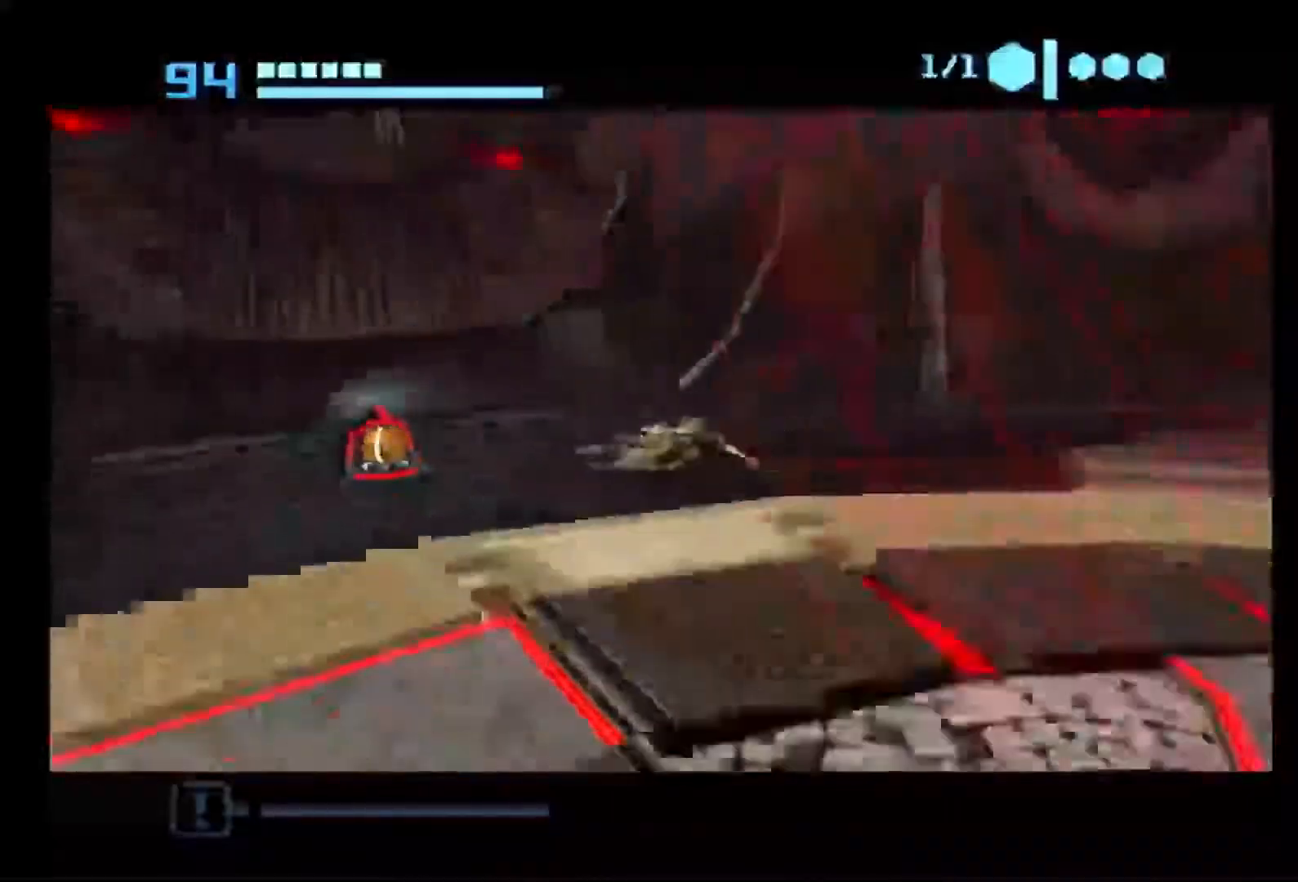
{"dt_ms": 500, "buttons": ["B"], "left_stick": "down-right", "right_stick": "center", "events": [[200, "B", "up"], [283, "B", "down"]]}
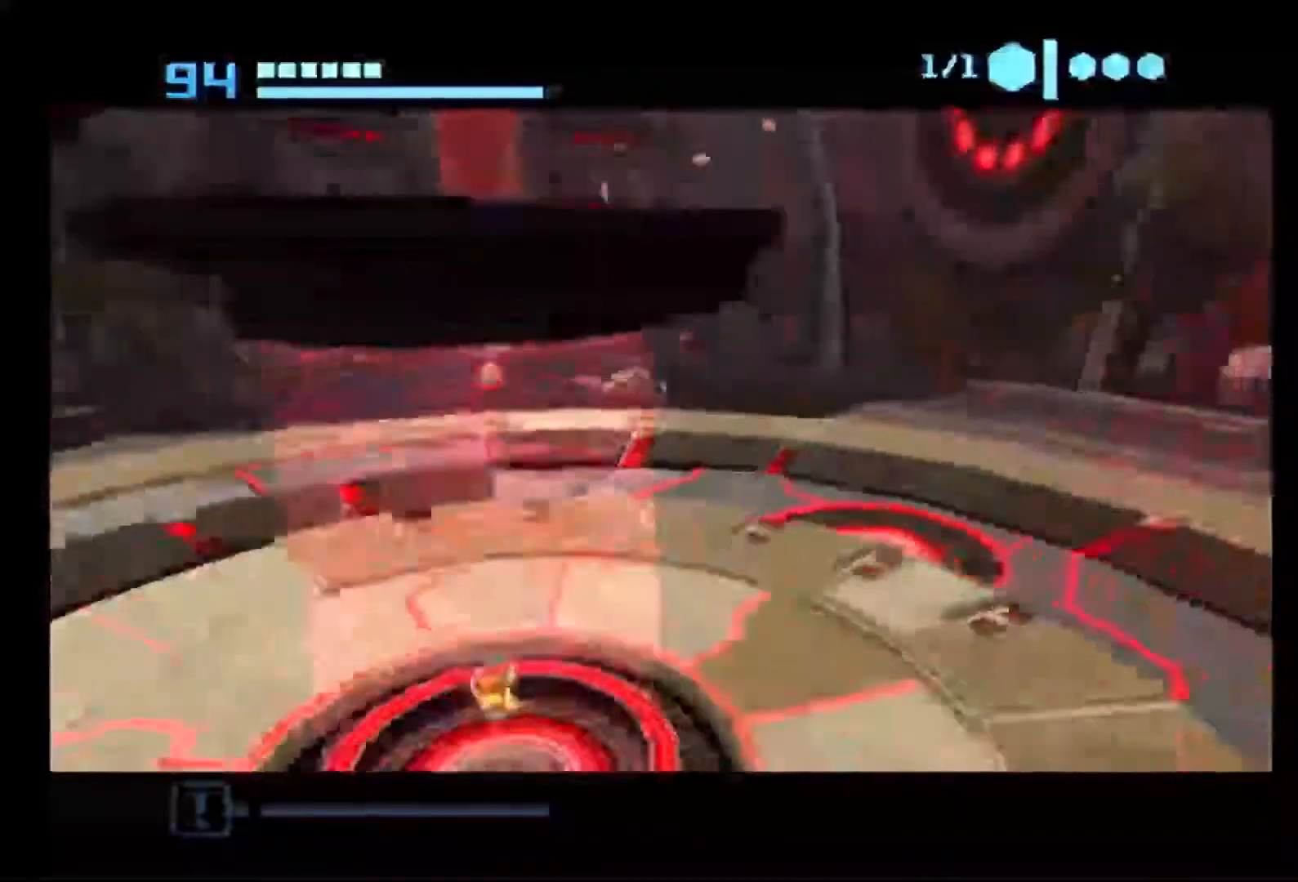
{"dt_ms": 500, "buttons": ["B"], "left_stick": "down-right", "right_stick": "center", "events": [[217, "B", "up"], [283, "B", "down"]]}
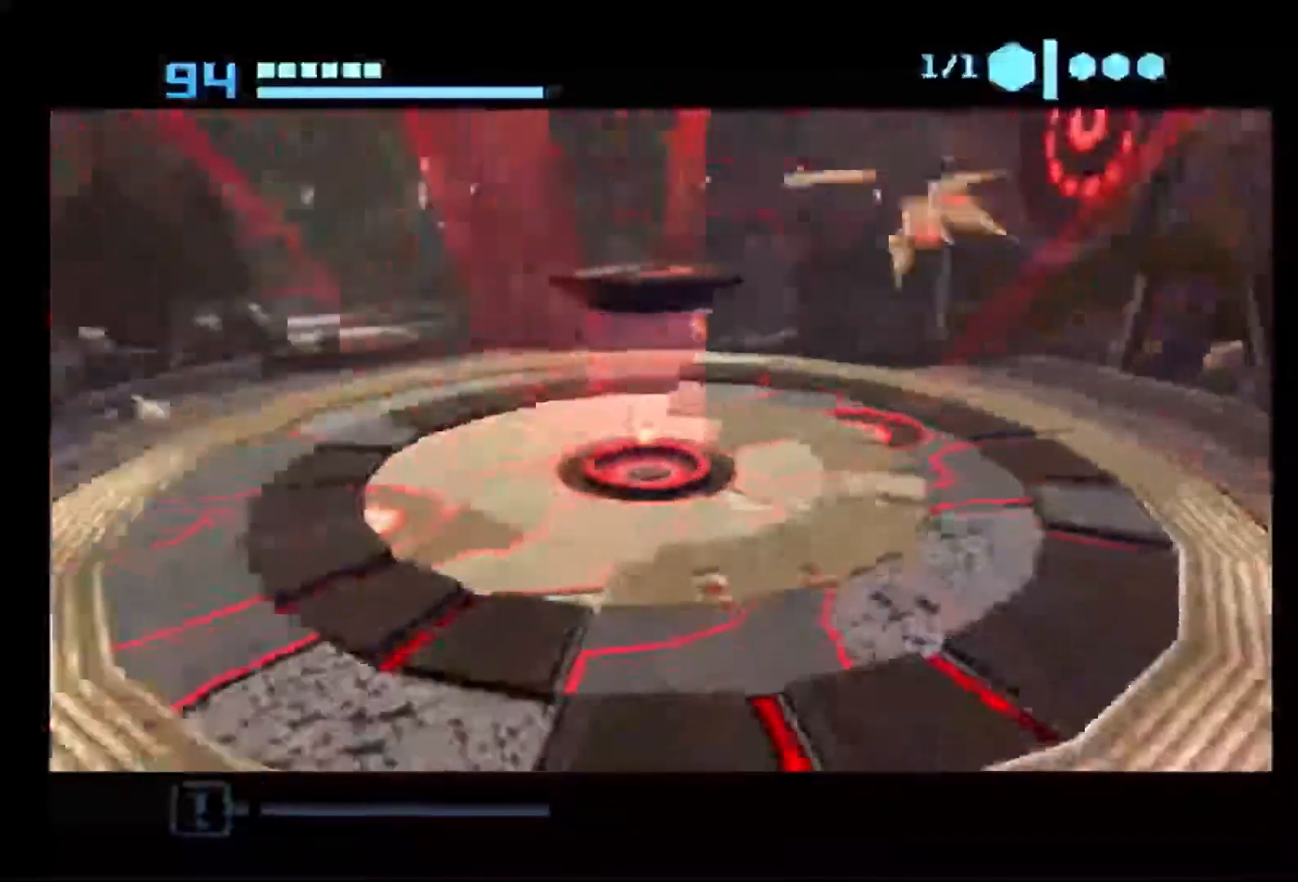
{"dt_ms": 500, "buttons": ["B"], "left_stick": "center", "right_stick": "center", "events": [[467, "left_stick", "center"]]}
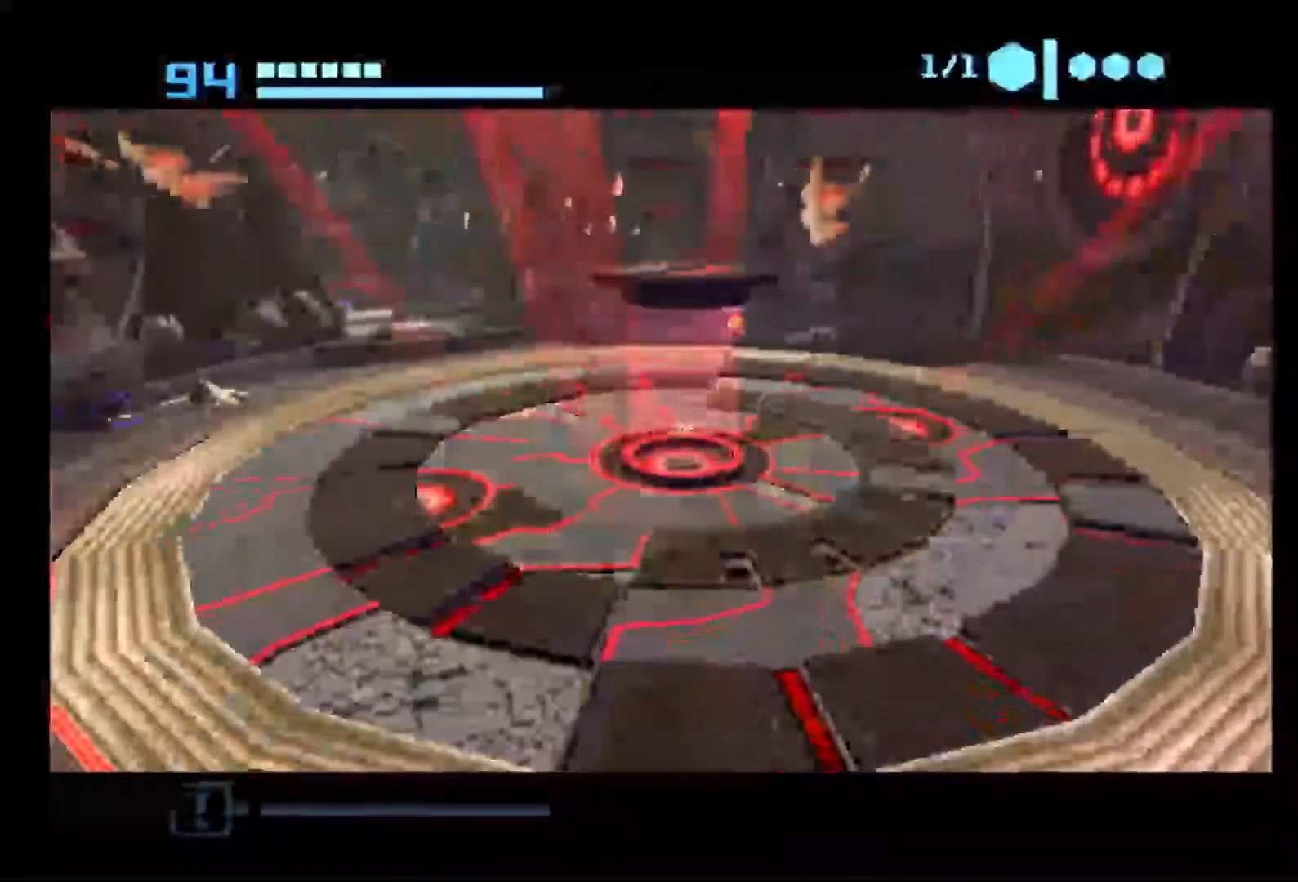
{"dt_ms": 500, "buttons": ["B"], "left_stick": "down-right", "right_stick": "center", "events": [[233, "left_stick", "down-right"]]}
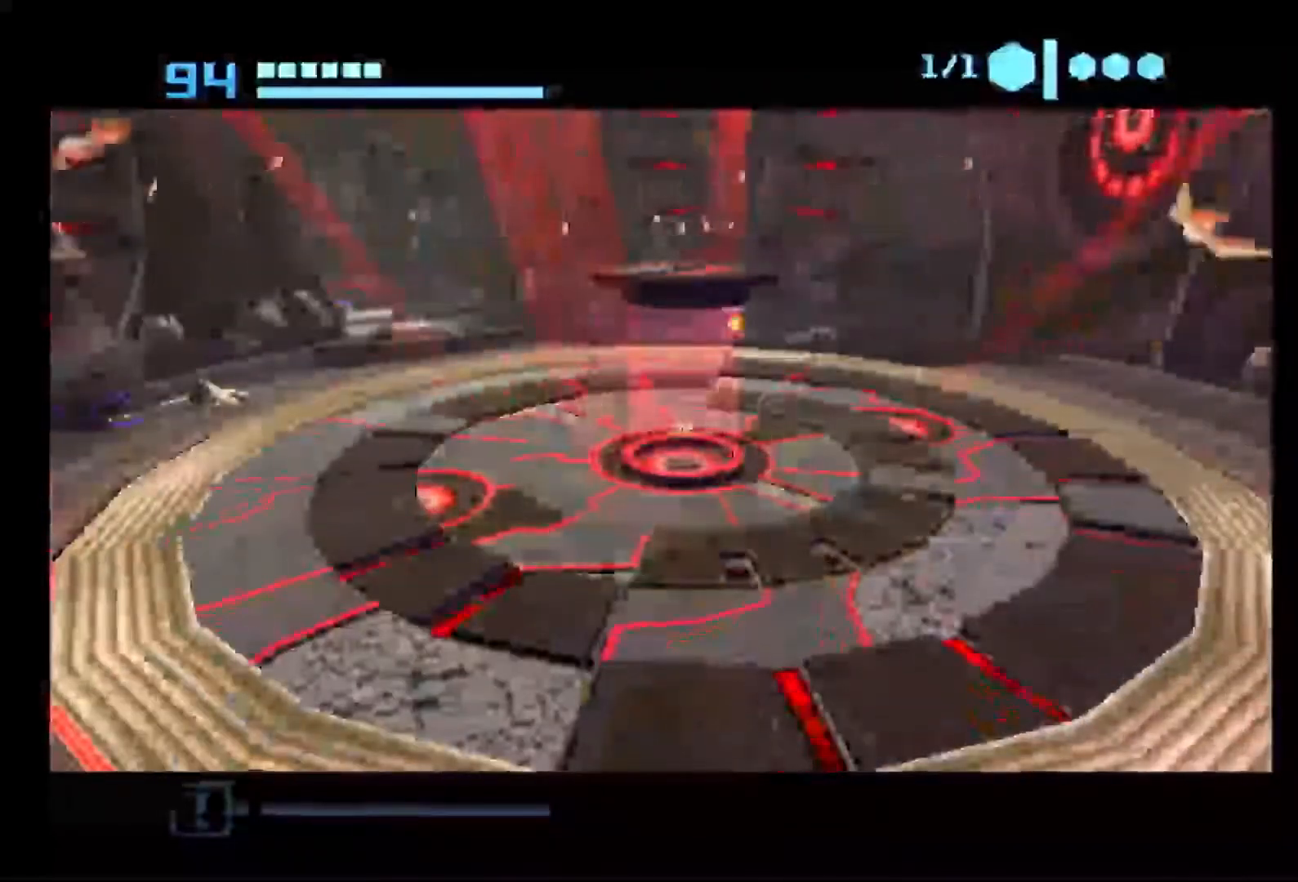
{"dt_ms": 500, "buttons": [], "left_stick": "down-right", "right_stick": "center", "events": [[33, "left_stick", "center"], [83, "B", "up"], [183, "B", "down"], [333, "left_stick", "down-right"], [467, "B", "up"]]}
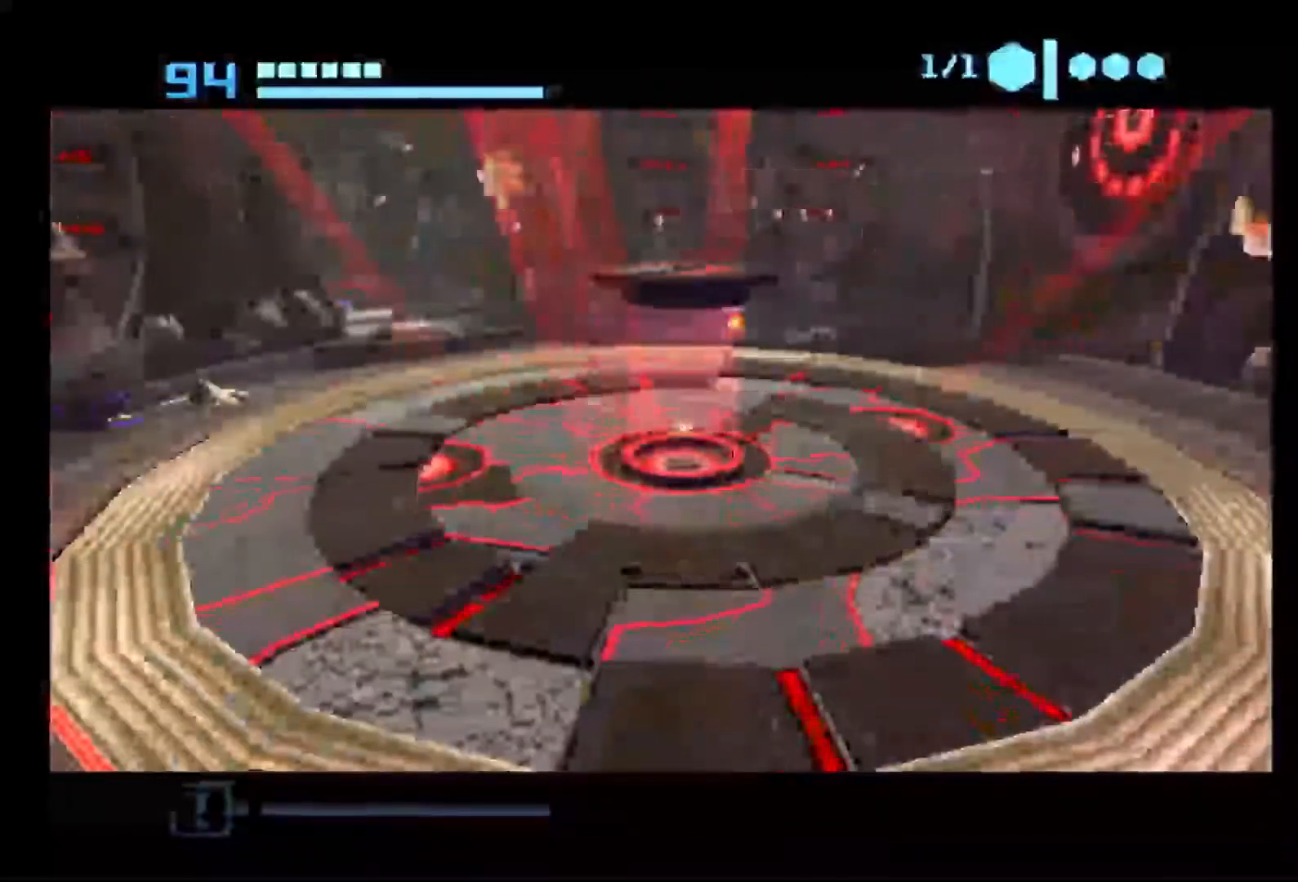
{"dt_ms": 500, "buttons": ["B"], "left_stick": "down-right", "right_stick": "center", "events": [[33, "B", "down"], [350, "B", "up"], [433, "B", "down"]]}
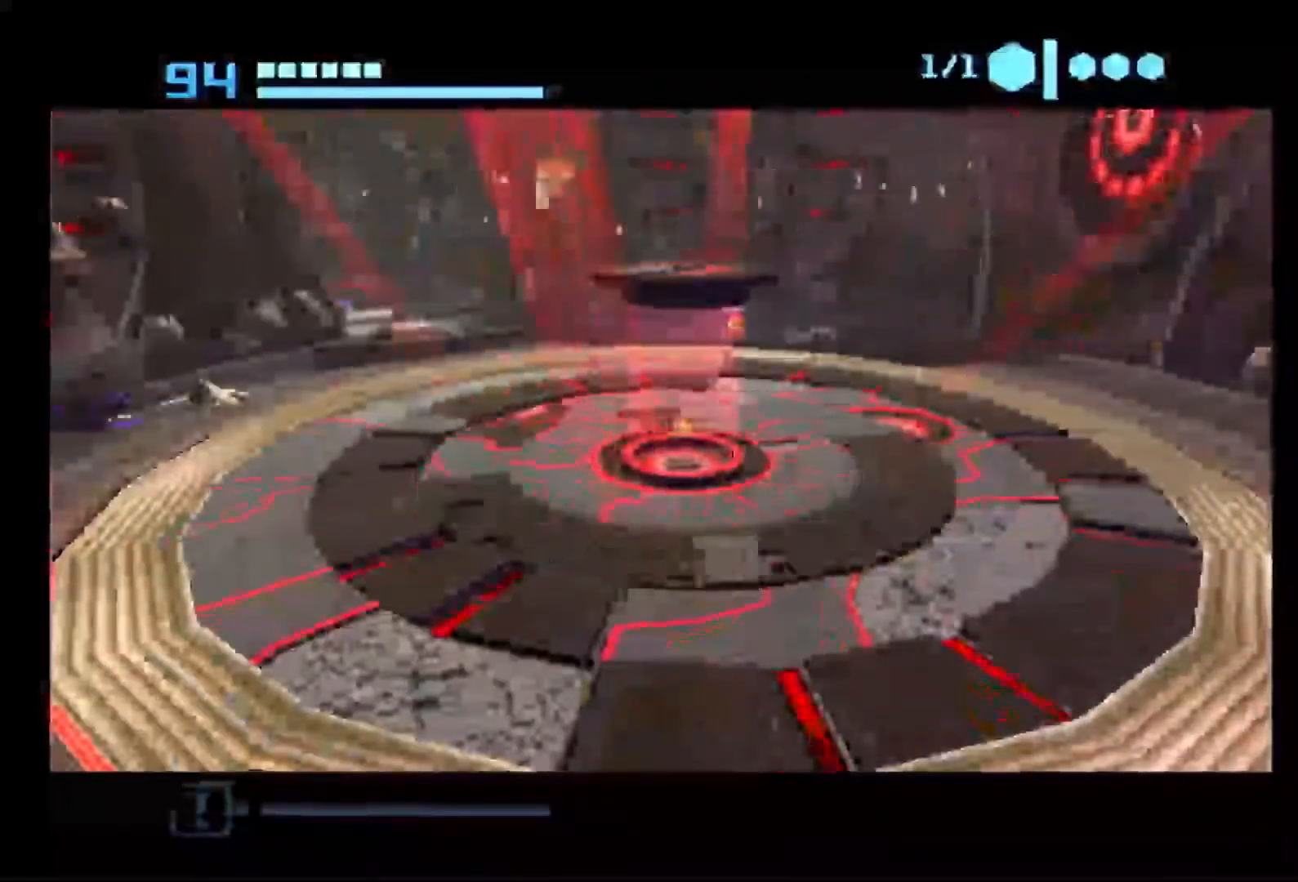
{"dt_ms": 500, "buttons": ["B"], "left_stick": "down-right", "right_stick": "center", "events": []}
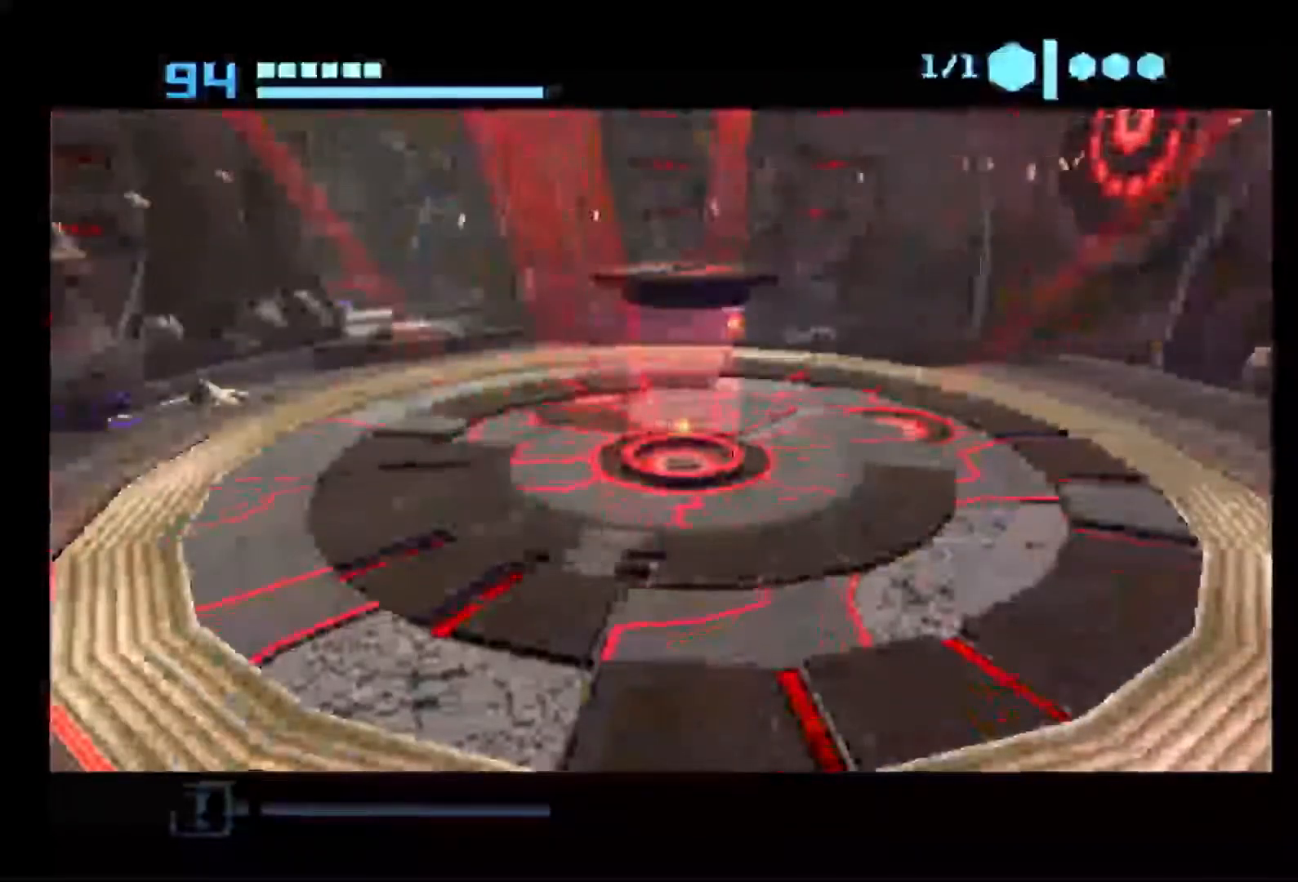
{"dt_ms": 500, "buttons": ["B"], "left_stick": "down-right", "right_stick": "center", "events": [[33, "left_stick", "center"], [300, "B", "up"], [350, "B", "down"], [350, "left_stick", "down-right"]]}
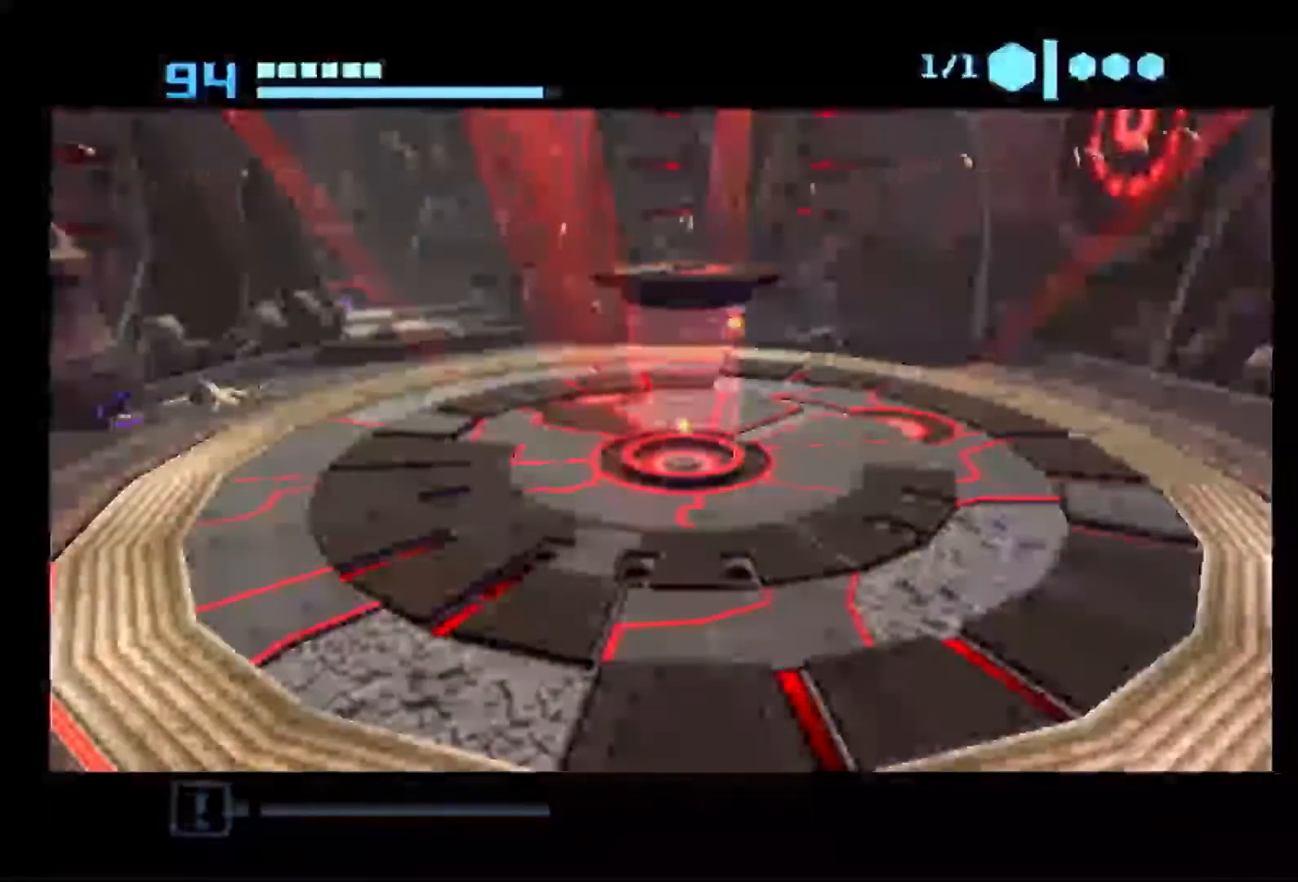
{"dt_ms": 500, "buttons": ["B"], "left_stick": "down-right", "right_stick": "center", "events": []}
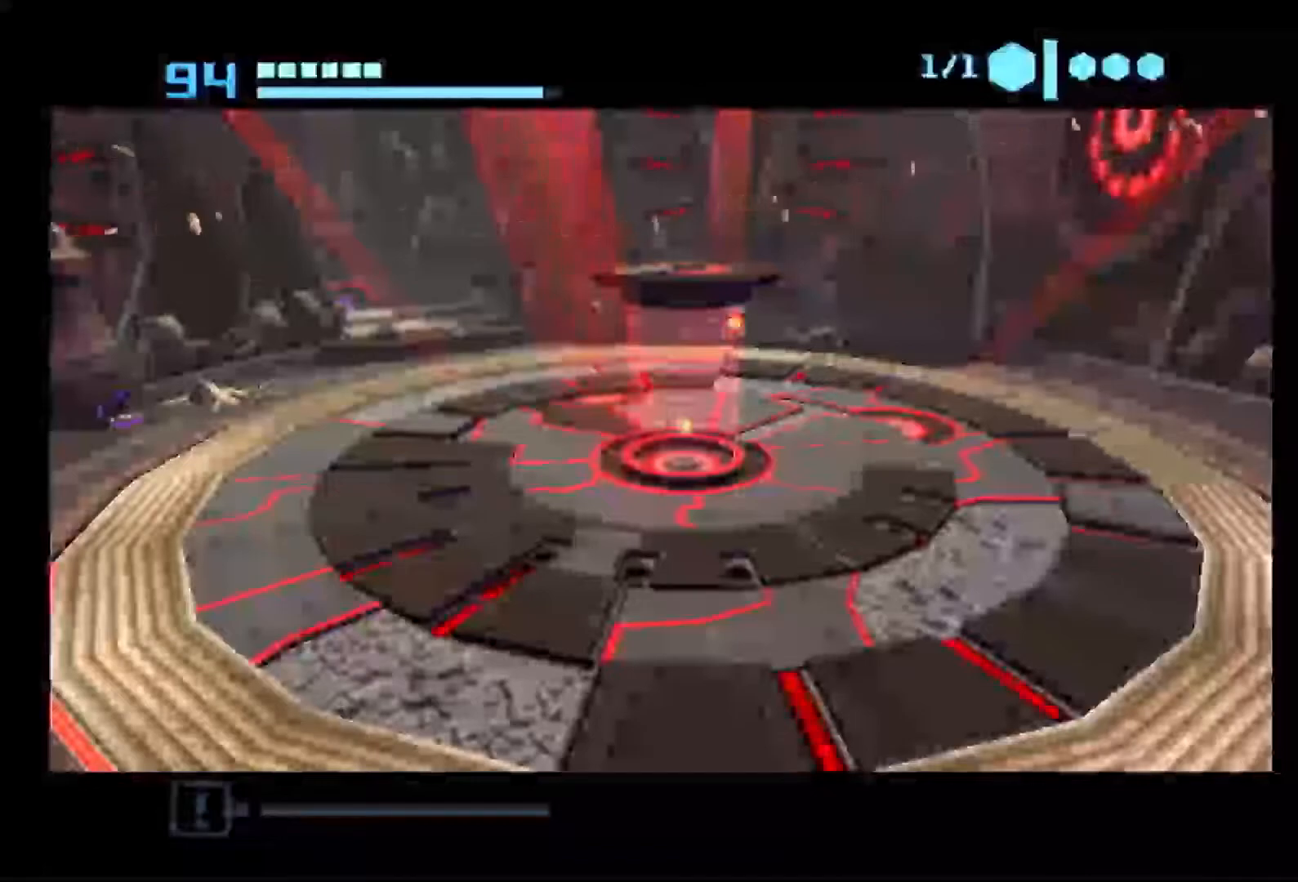
{"dt_ms": 1000, "buttons": ["B"], "left_stick": "down-right", "right_stick": "center"}
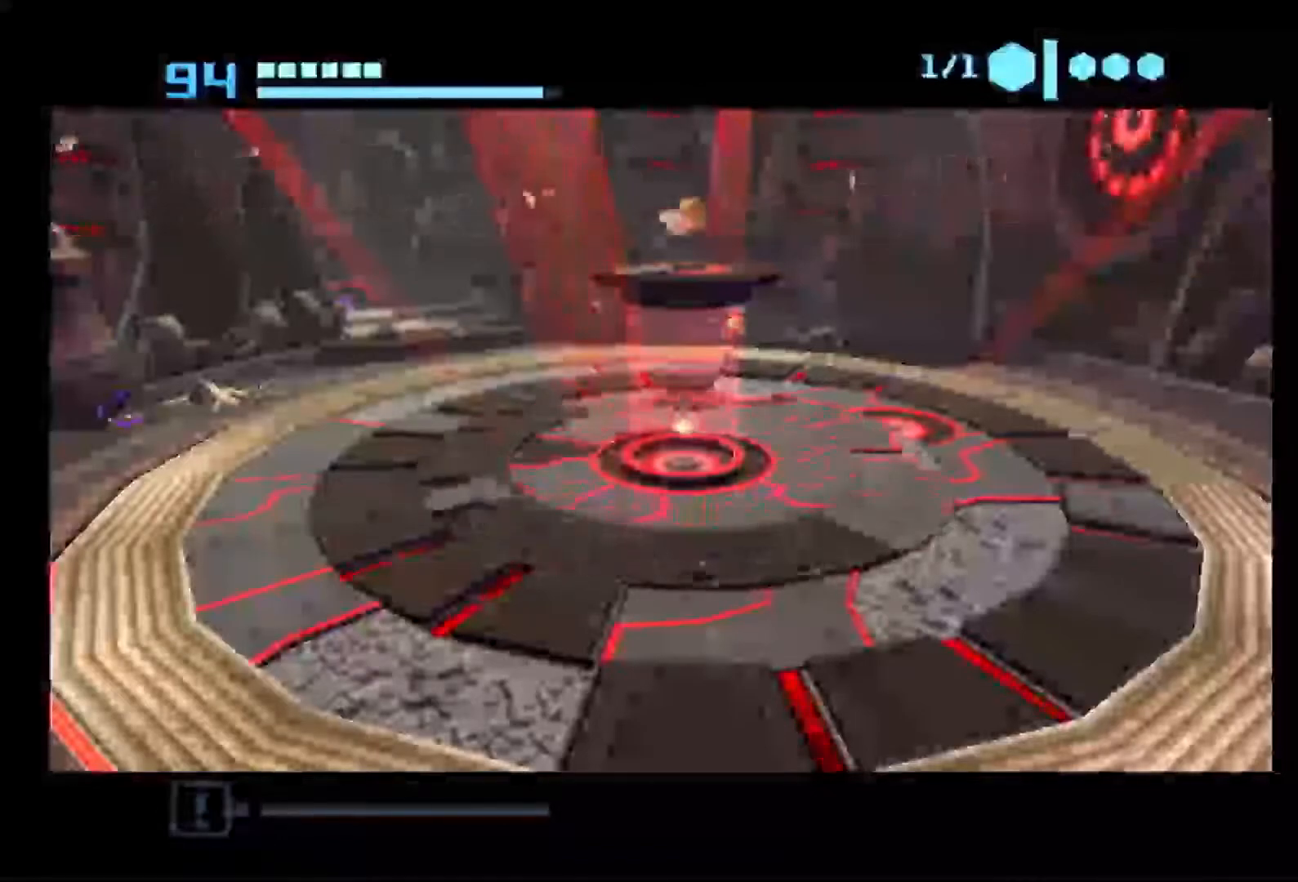
{"dt_ms": 500, "buttons": ["B"], "left_stick": "down-right", "right_stick": "center", "events": [[33, "B", "up"], [117, "B", "down"]]}